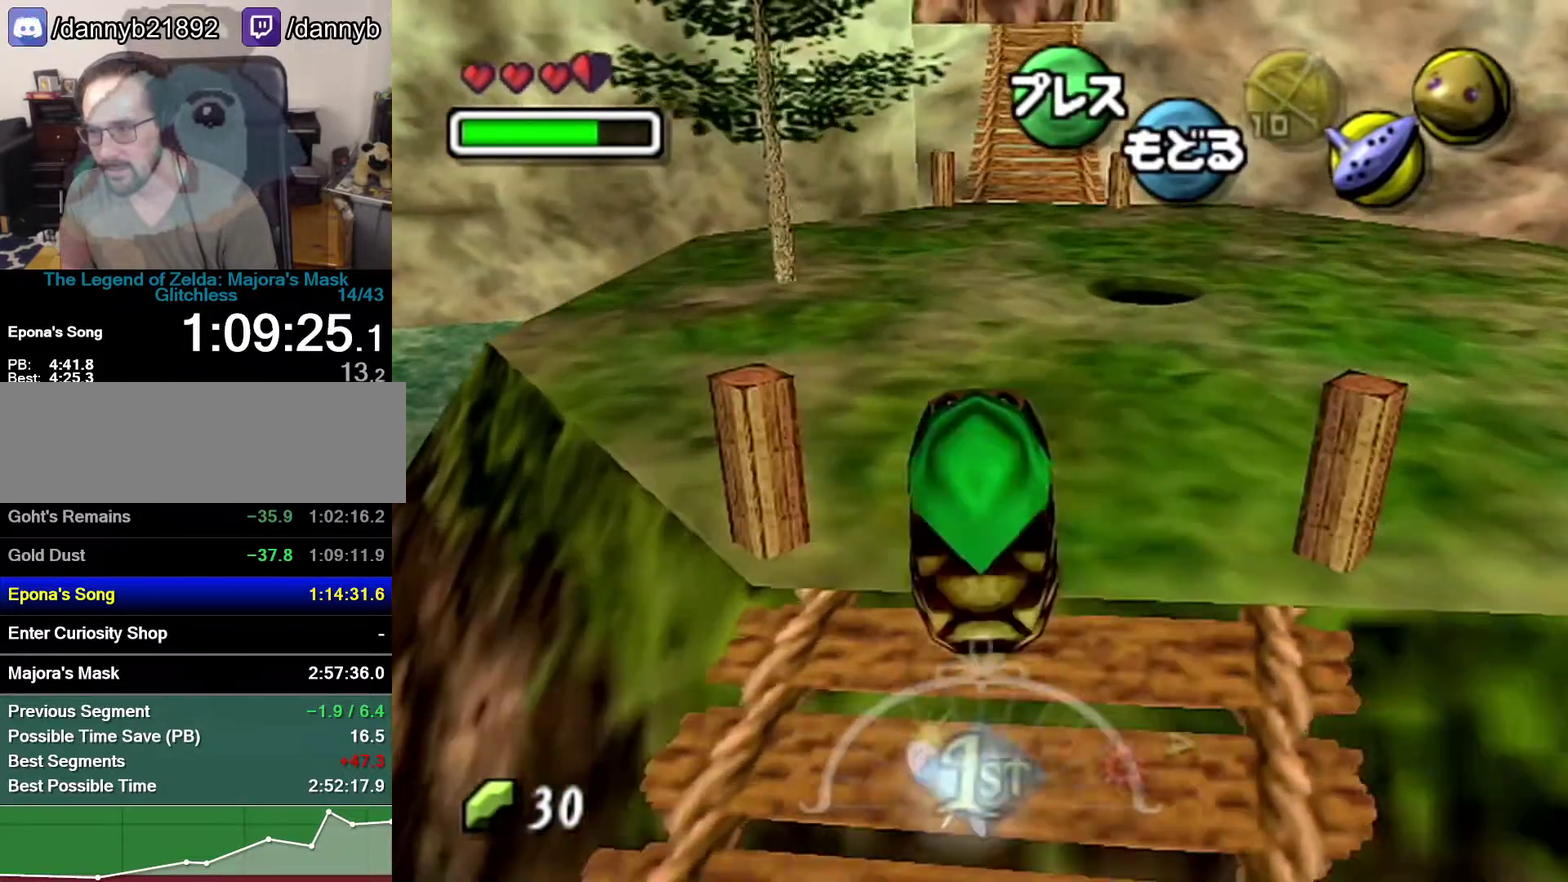
Gameplay with a controller (Nintendo layout); each line is a JSON object with the inputs held at the frame after it. "events" lists button and stick changes between this image and that frame as [ms after this image, input, new state], when the widget could be followed in between. Not read: L3 R3.
{"buttons": ["A"], "left_stick": "up", "events": [[83, "left_stick", "up-left"], [150, "left_stick", "up"]]}
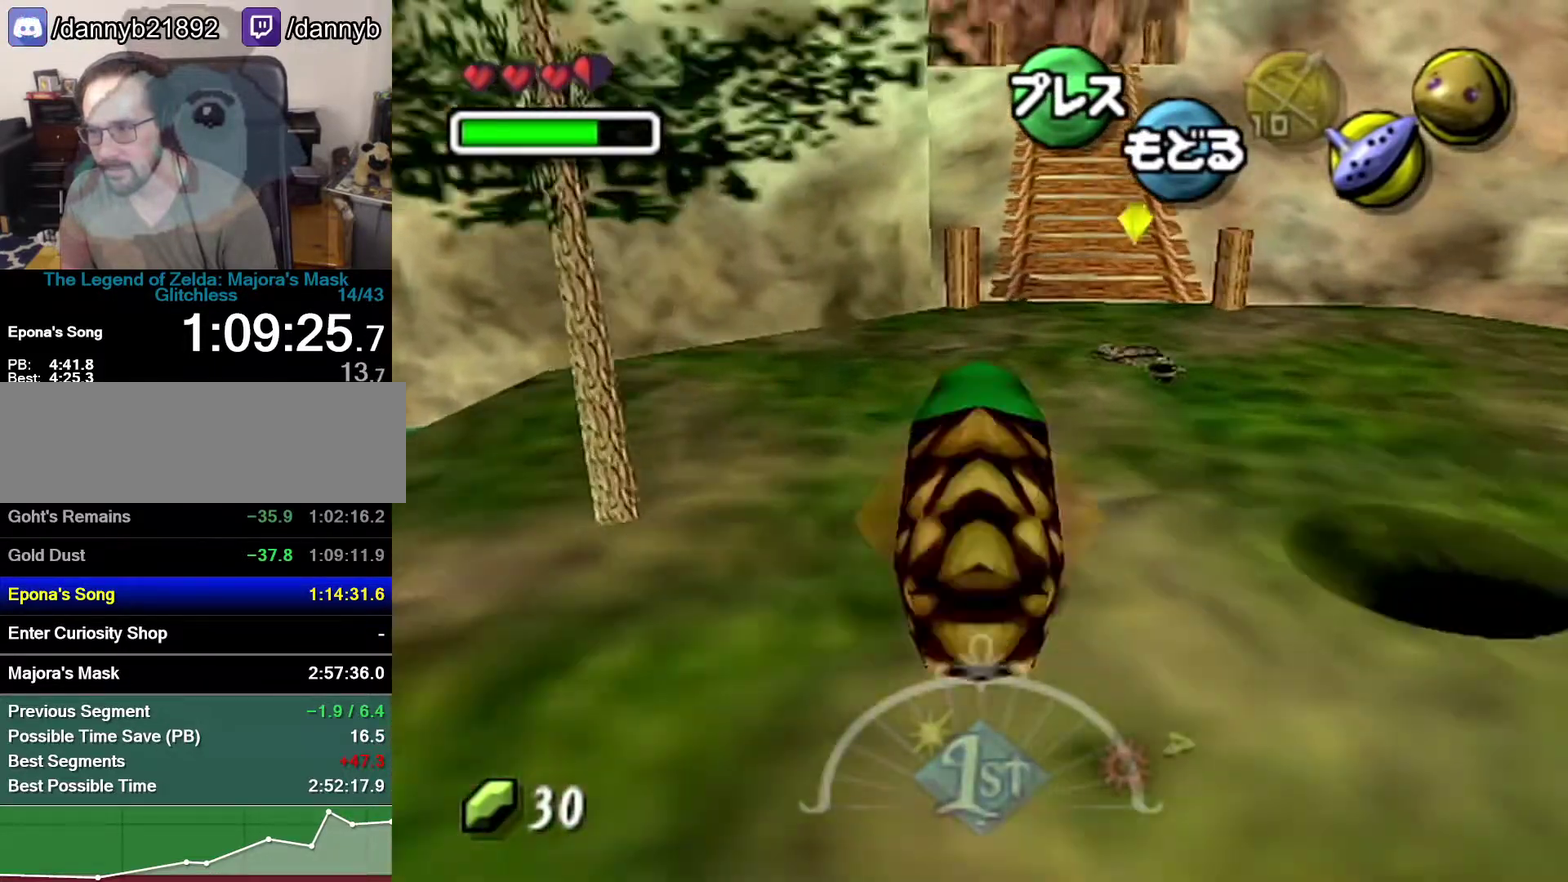
{"buttons": ["A"], "left_stick": "up", "events": []}
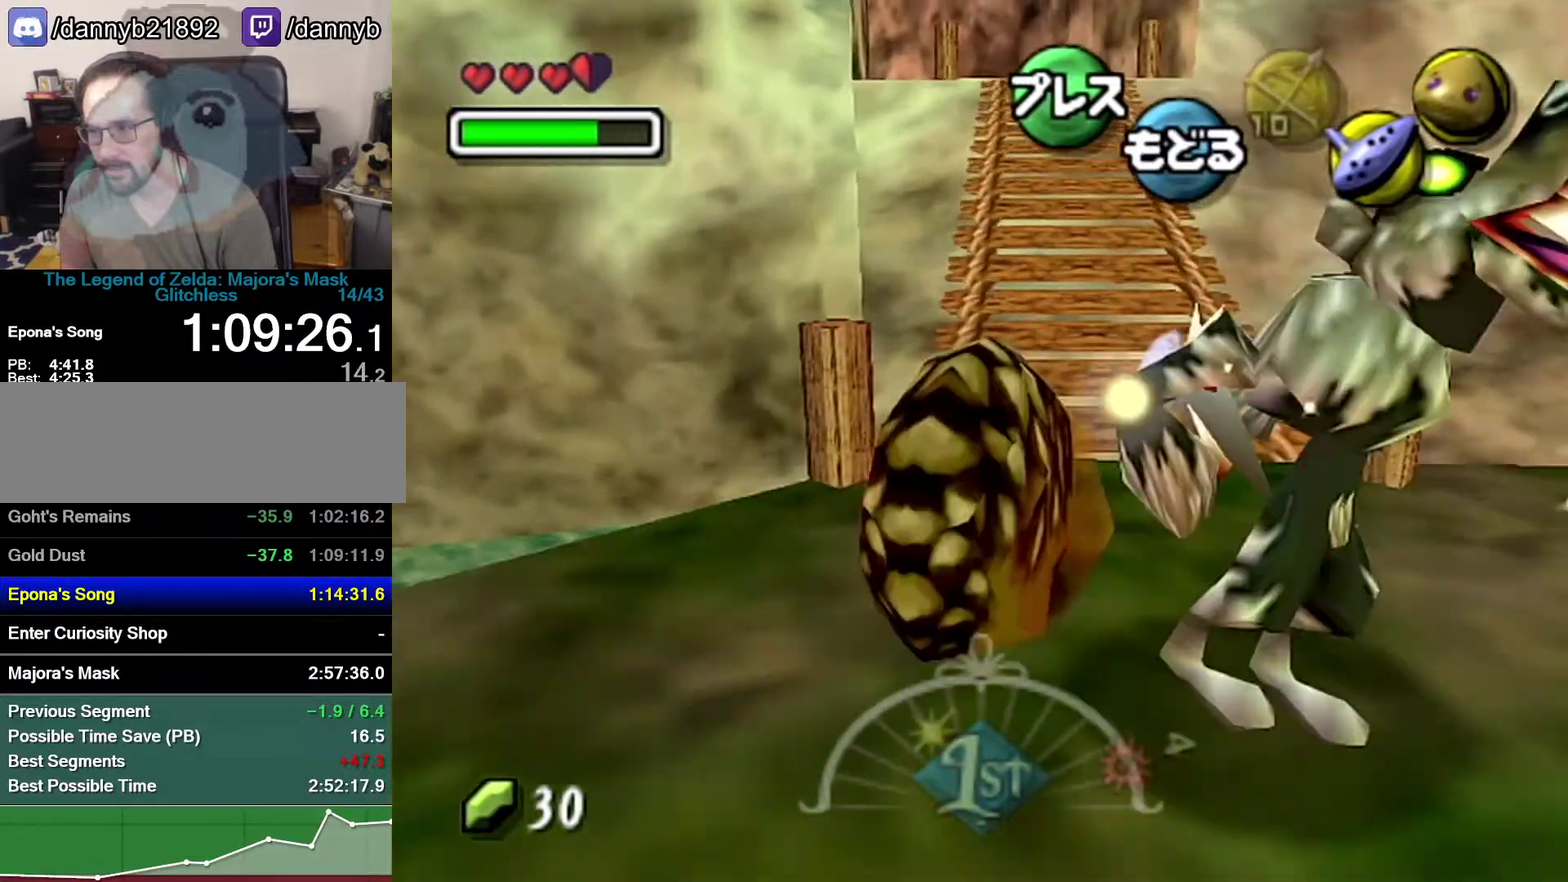
{"buttons": ["A"], "left_stick": "up-left", "events": [[300, "left_stick", "up-left"]]}
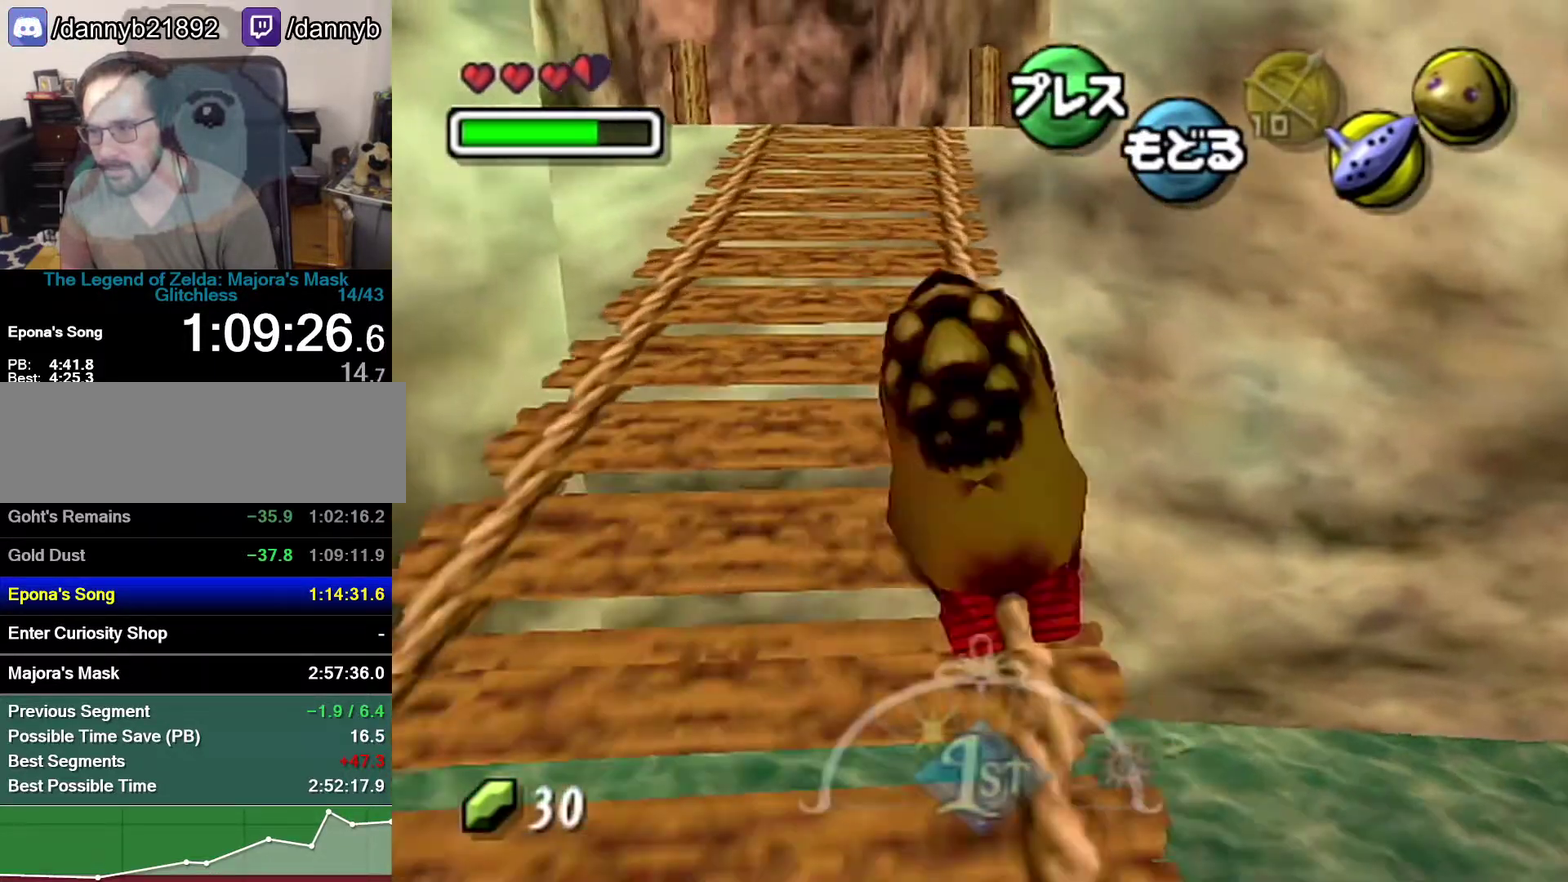
{"buttons": ["A"], "left_stick": "up-left", "events": [[83, "left_stick", "up"], [300, "left_stick", "up-left"]]}
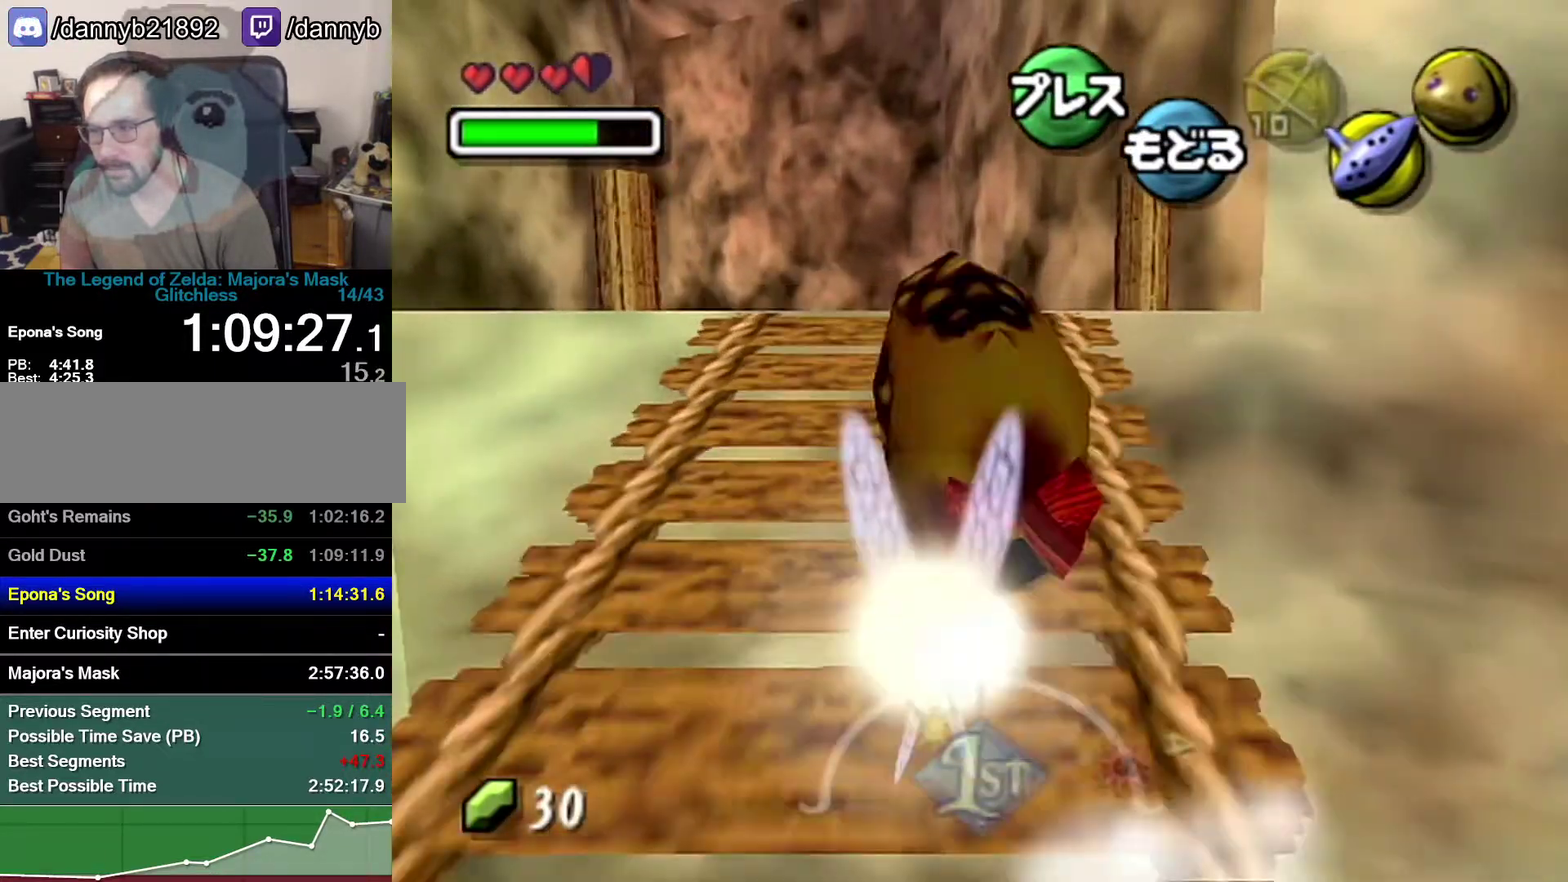
{"buttons": ["A"], "left_stick": "up-left", "events": []}
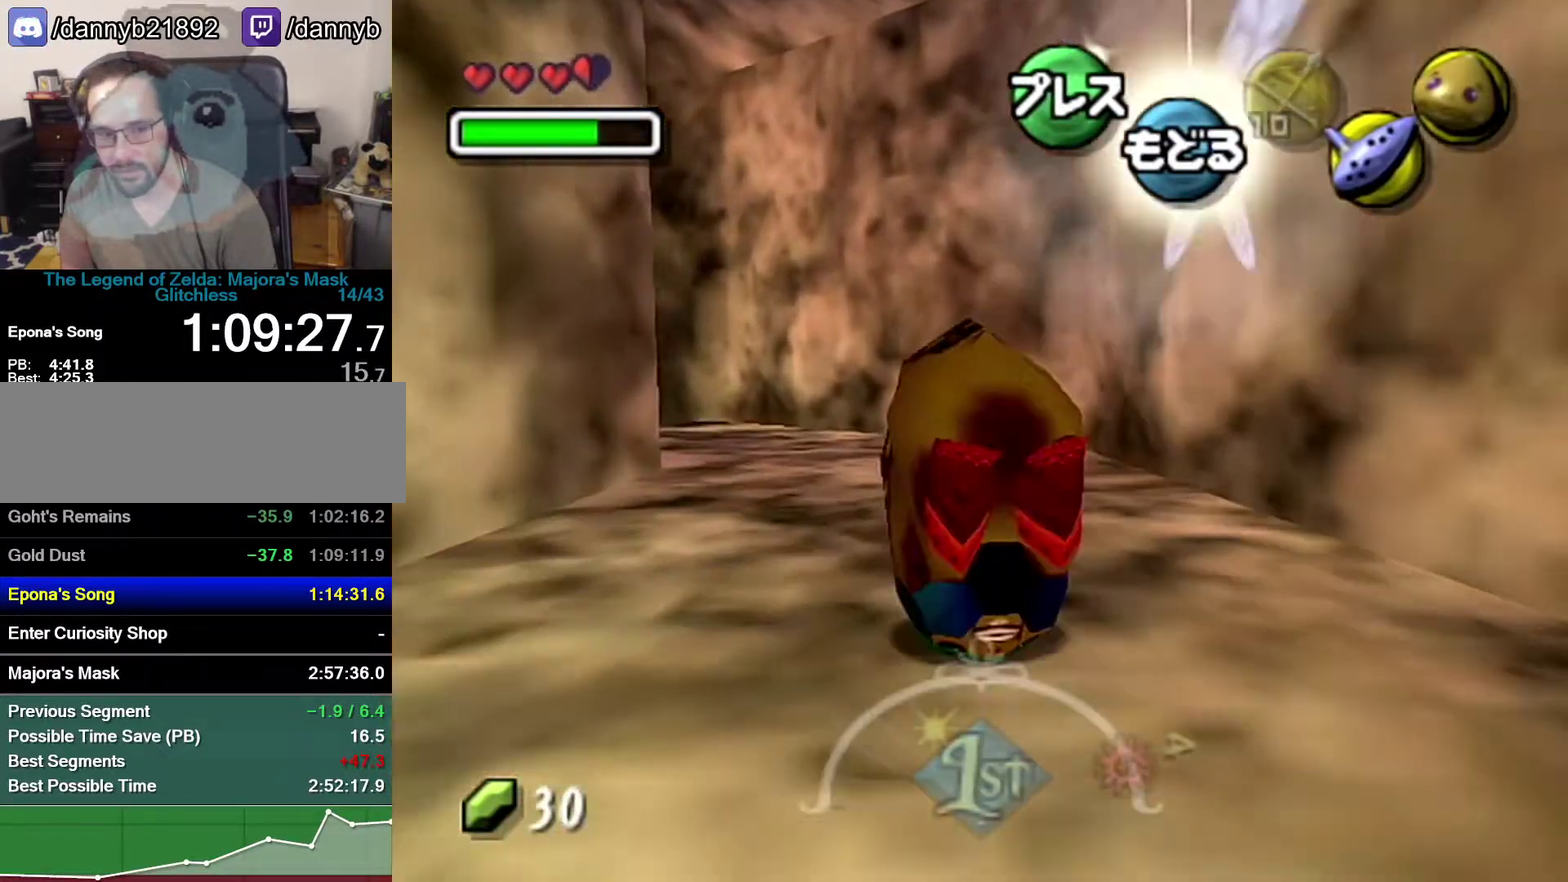
{"buttons": ["A"], "left_stick": "up-left", "events": []}
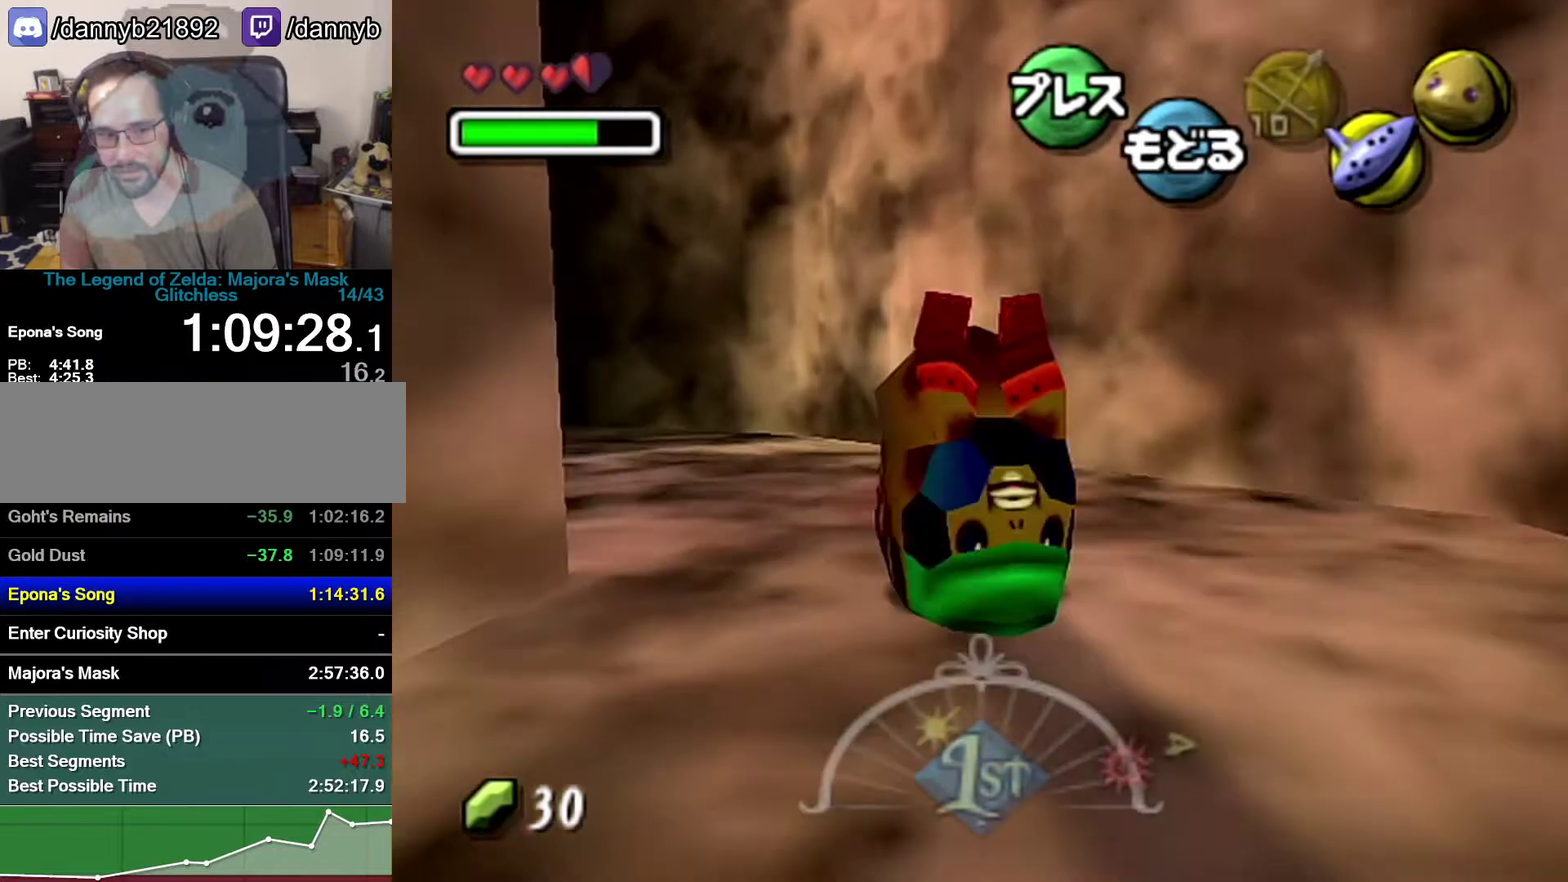
{"buttons": ["A"], "left_stick": "up-left", "events": []}
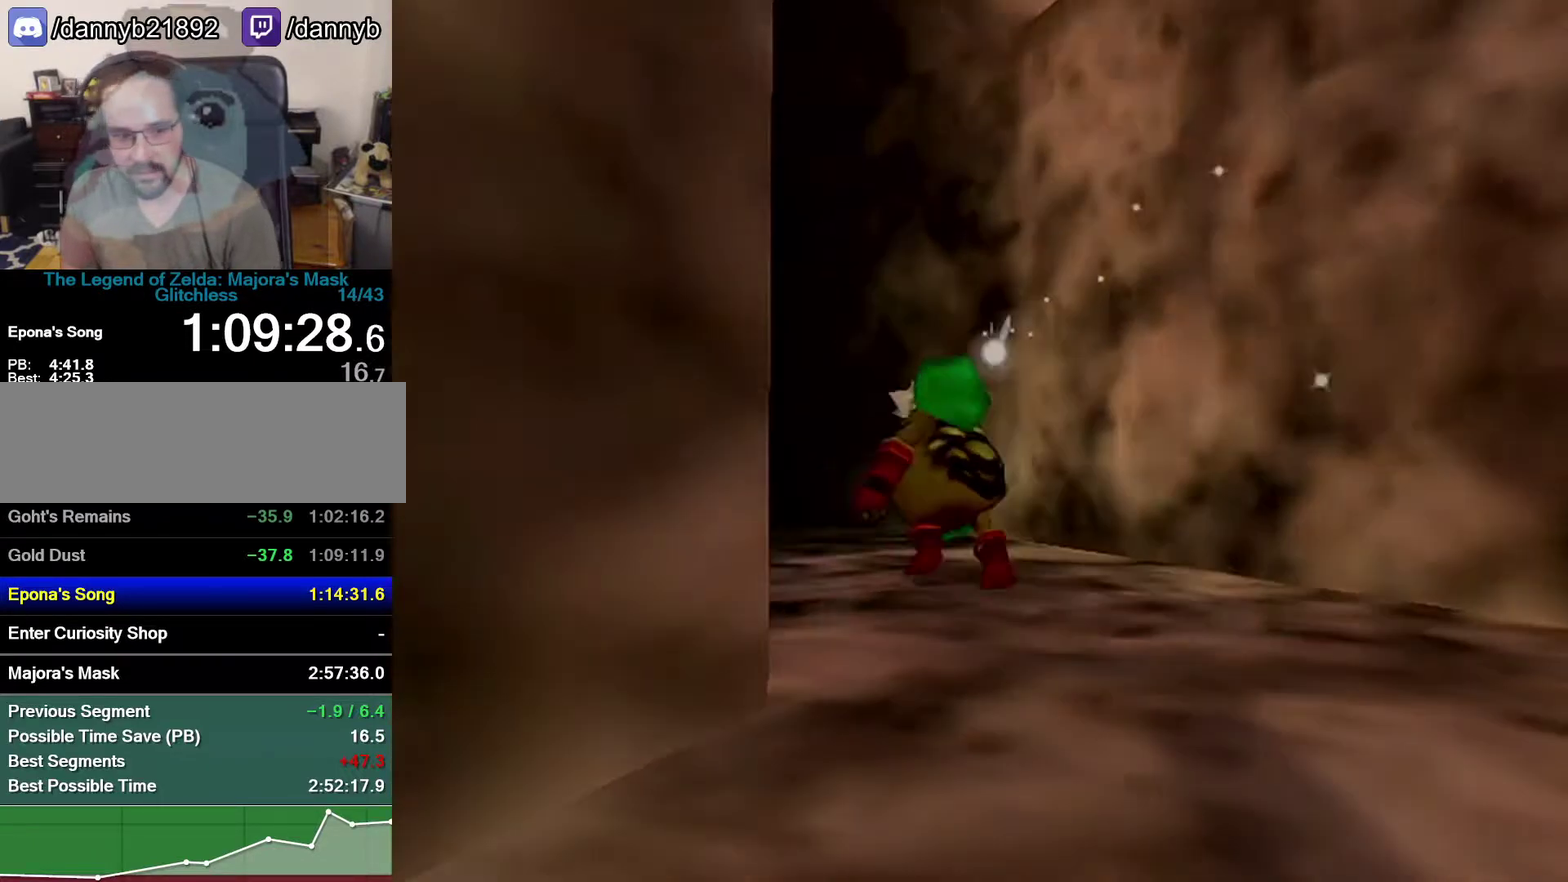
{"buttons": [], "left_stick": "center", "events": [[50, "A", "up"], [50, "left_stick", "center"]]}
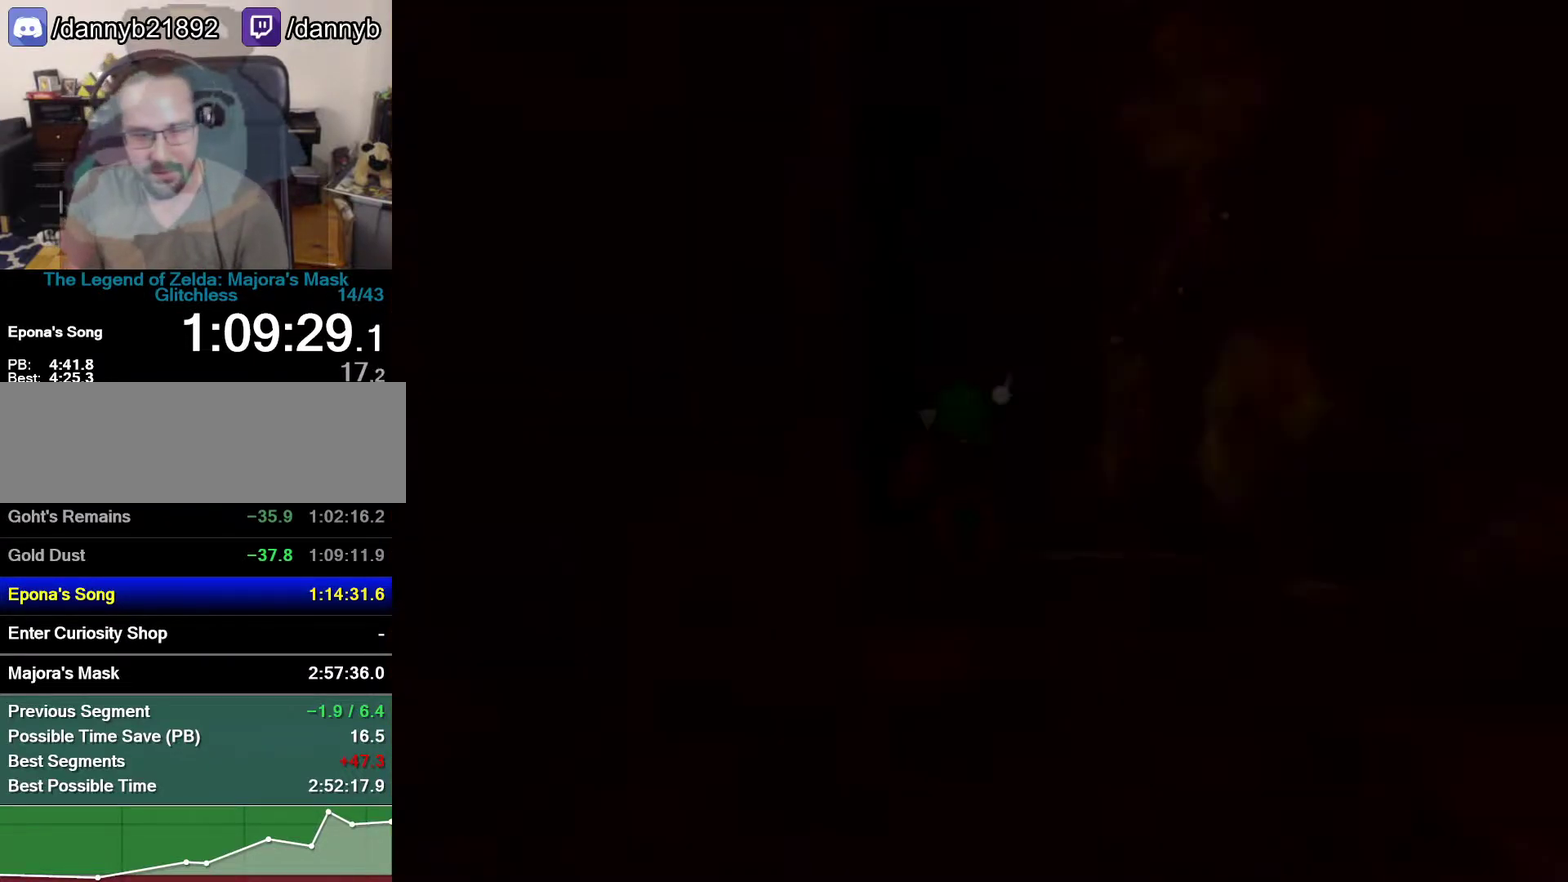
{"buttons": [], "left_stick": "left", "events": [[117, "left_stick", "left"]]}
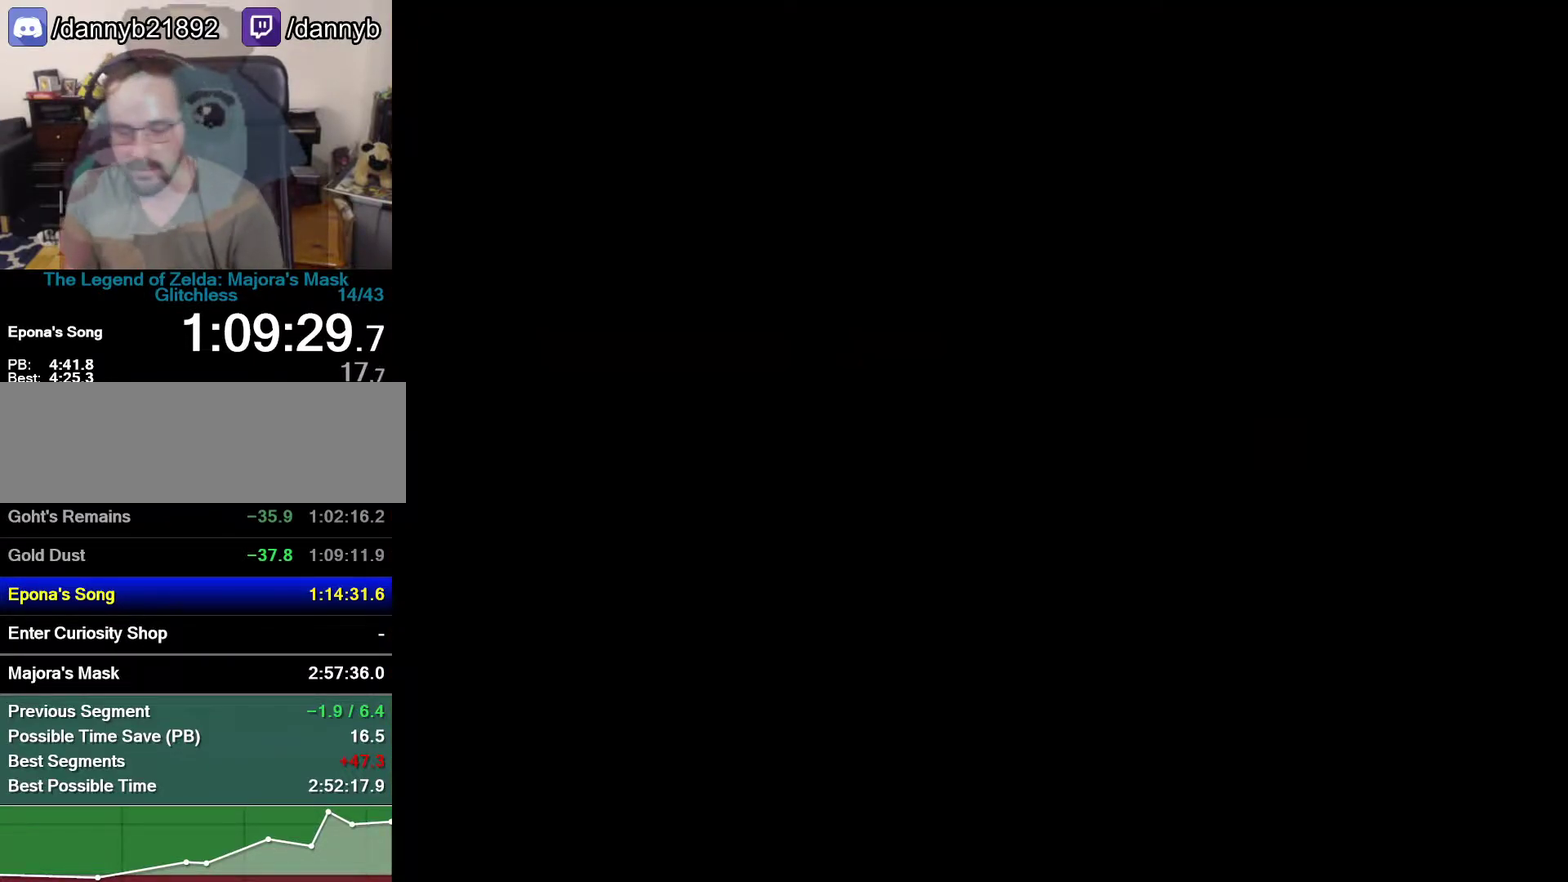
{"buttons": [], "left_stick": "left", "events": []}
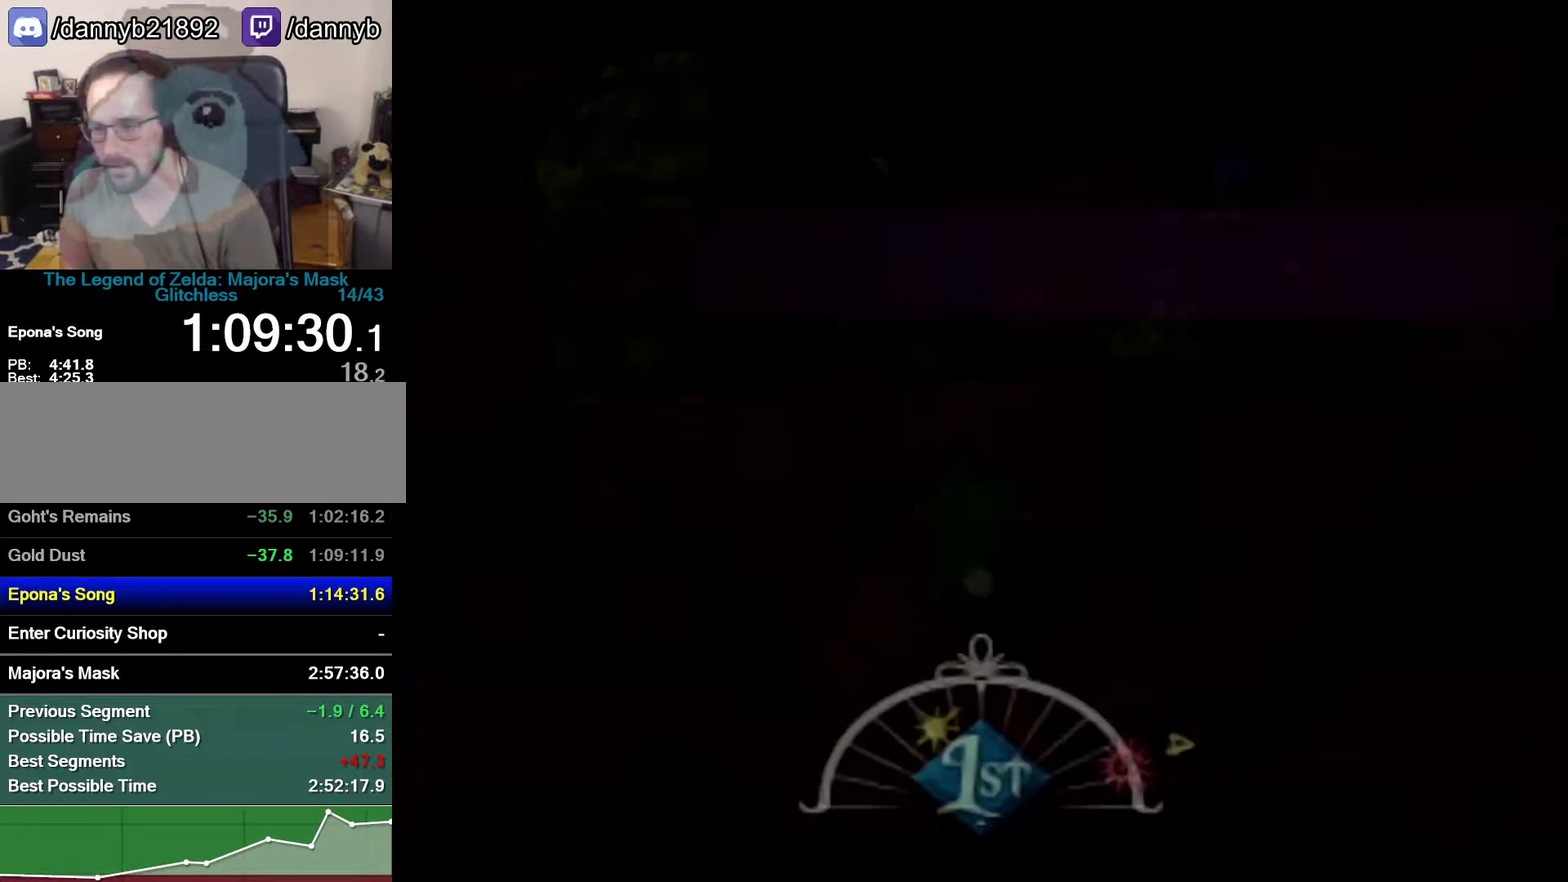
{"buttons": [], "left_stick": "left", "events": []}
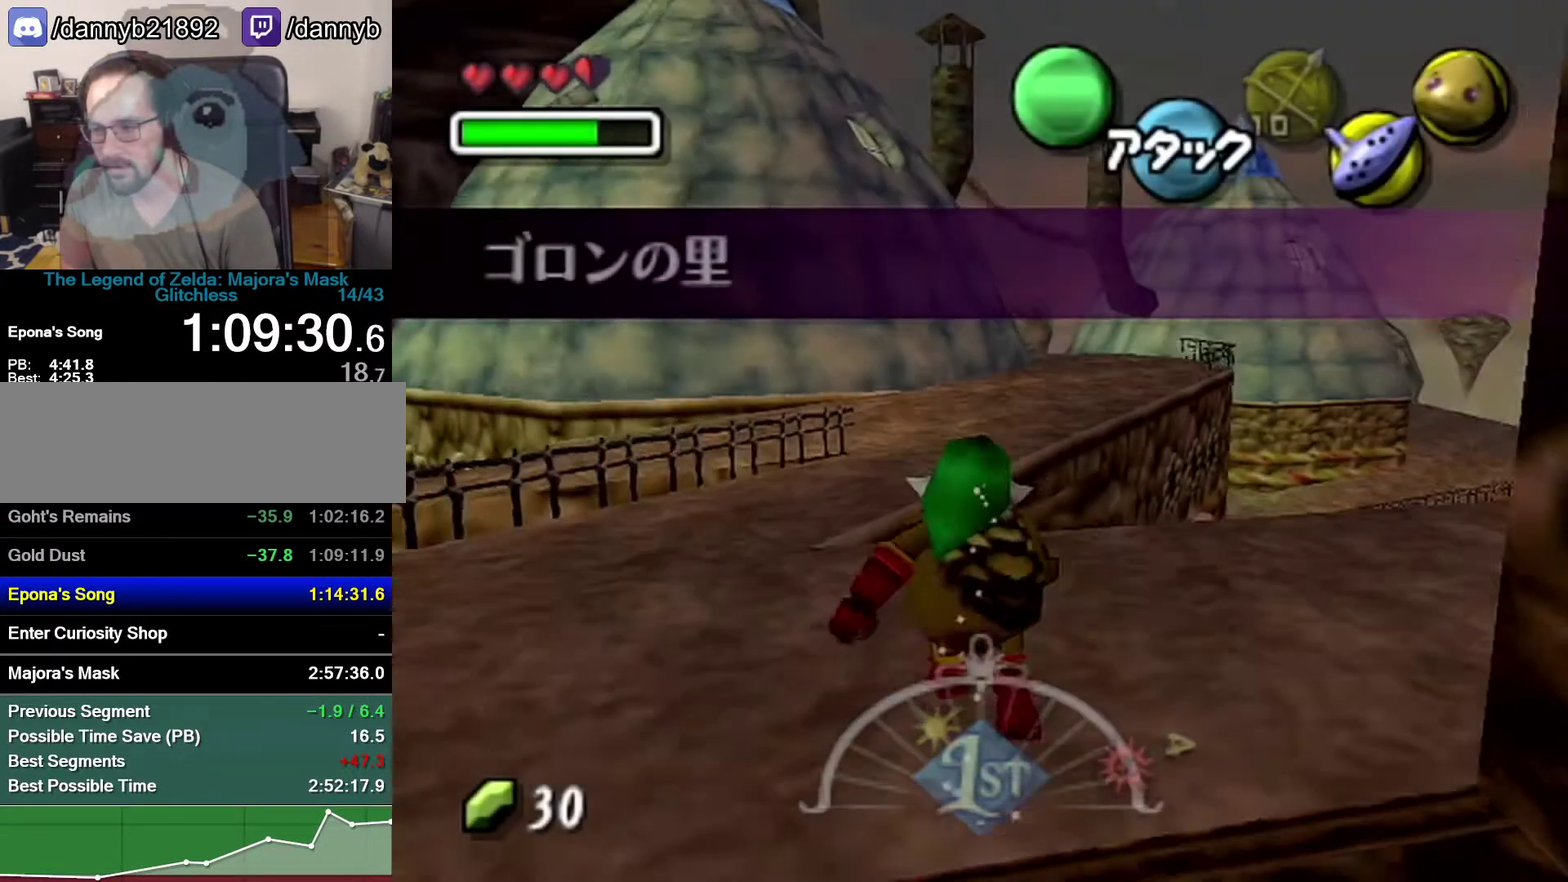
{"buttons": [], "left_stick": "left", "events": []}
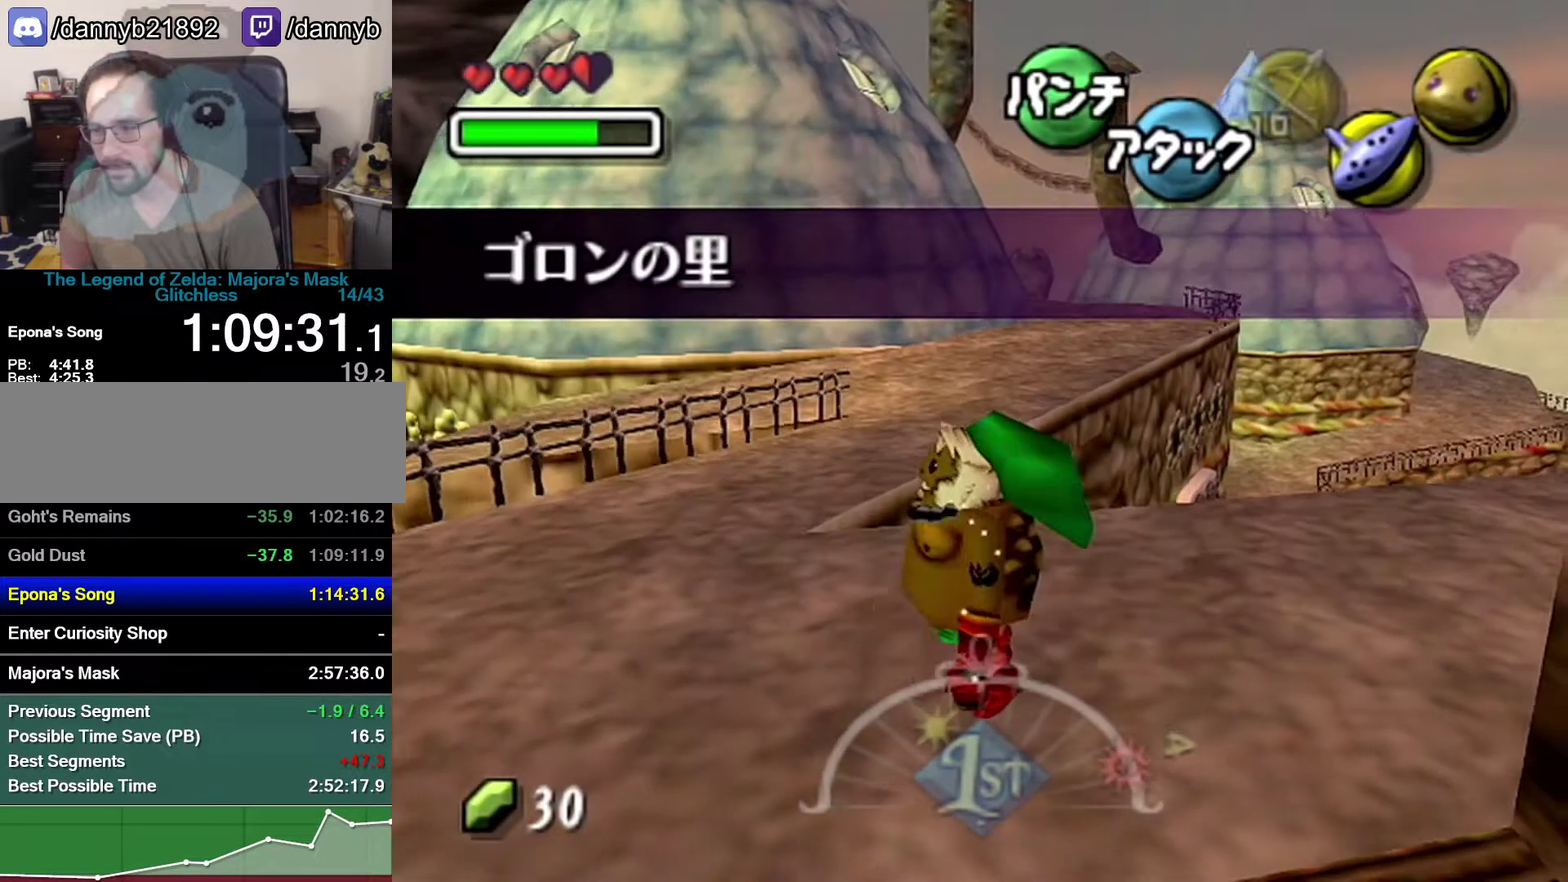
{"buttons": ["A"], "left_stick": "up-left", "events": [[83, "A", "down"], [500, "left_stick", "up-left"]]}
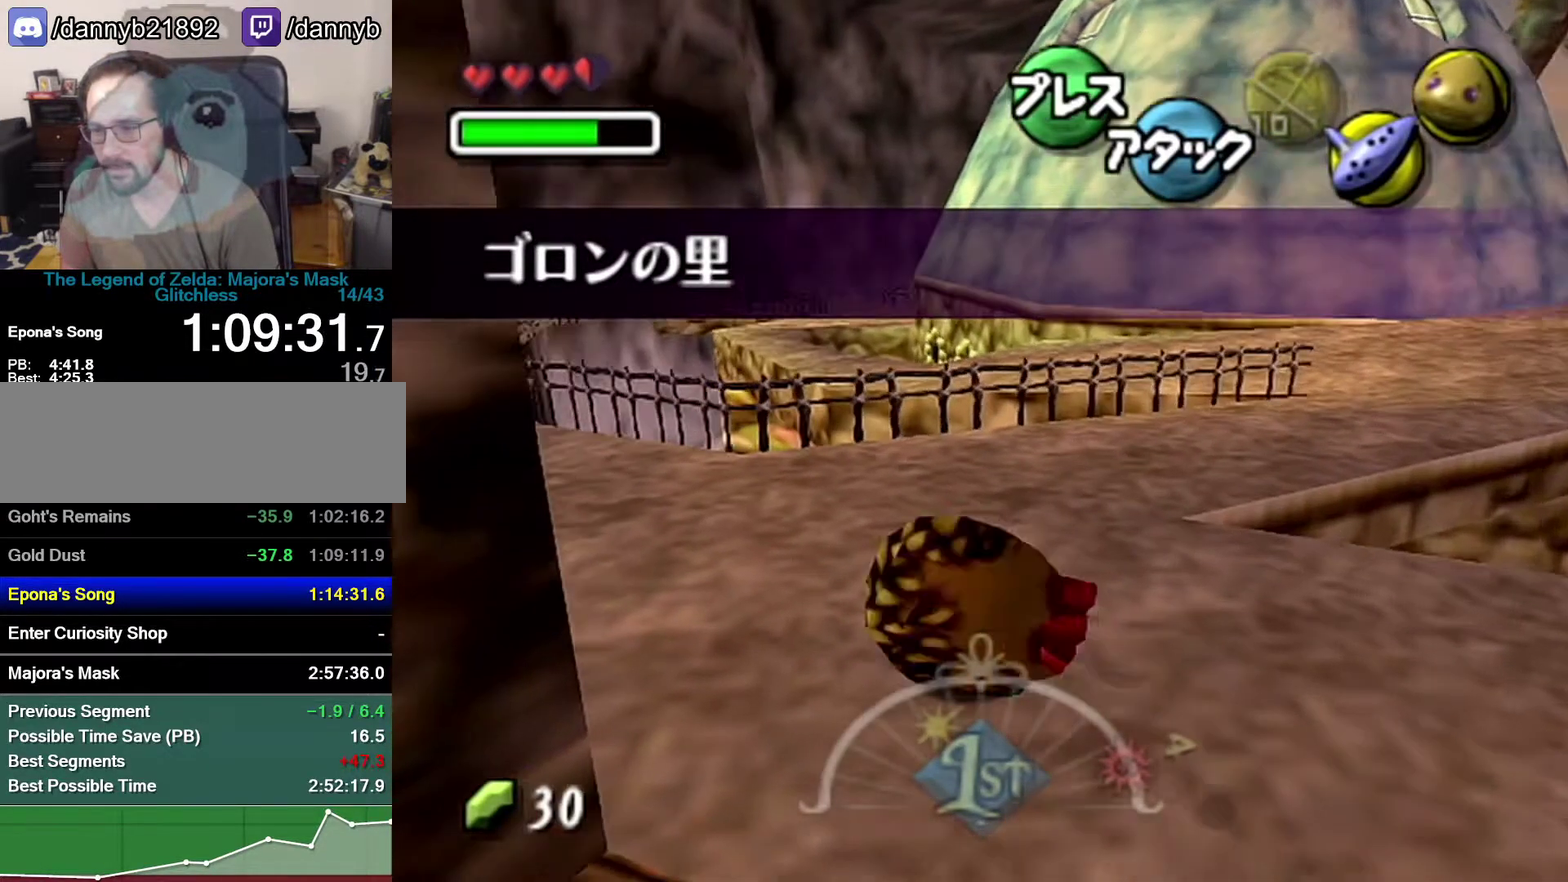
{"buttons": ["A"], "left_stick": "up-left", "events": [[50, "left_stick", "center"], [333, "left_stick", "up-left"]]}
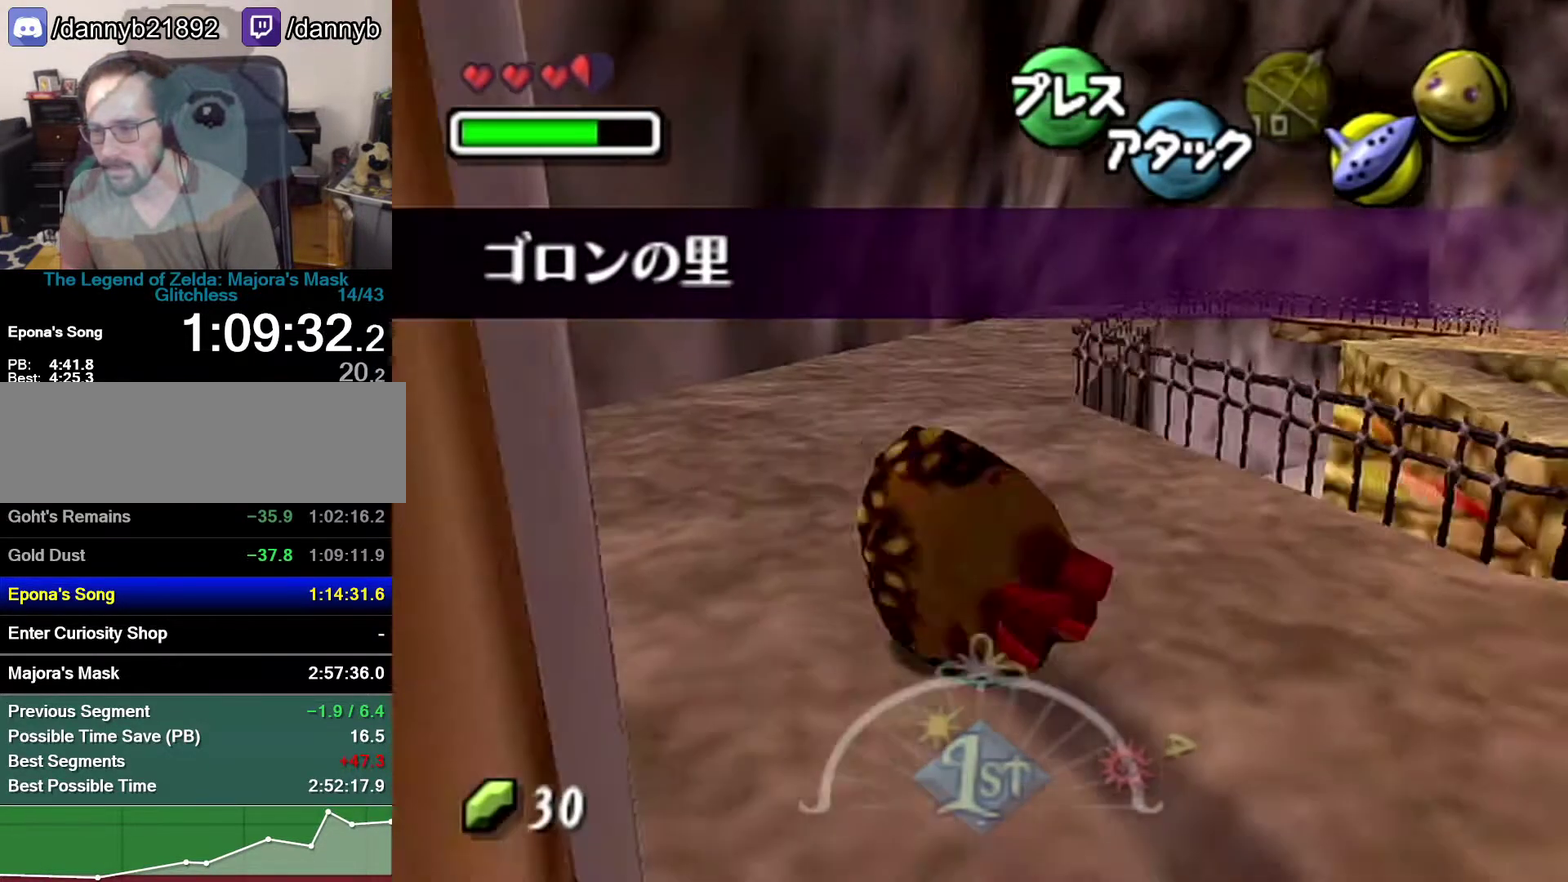
{"buttons": ["A"], "left_stick": "up", "events": [[17, "left_stick", "up"]]}
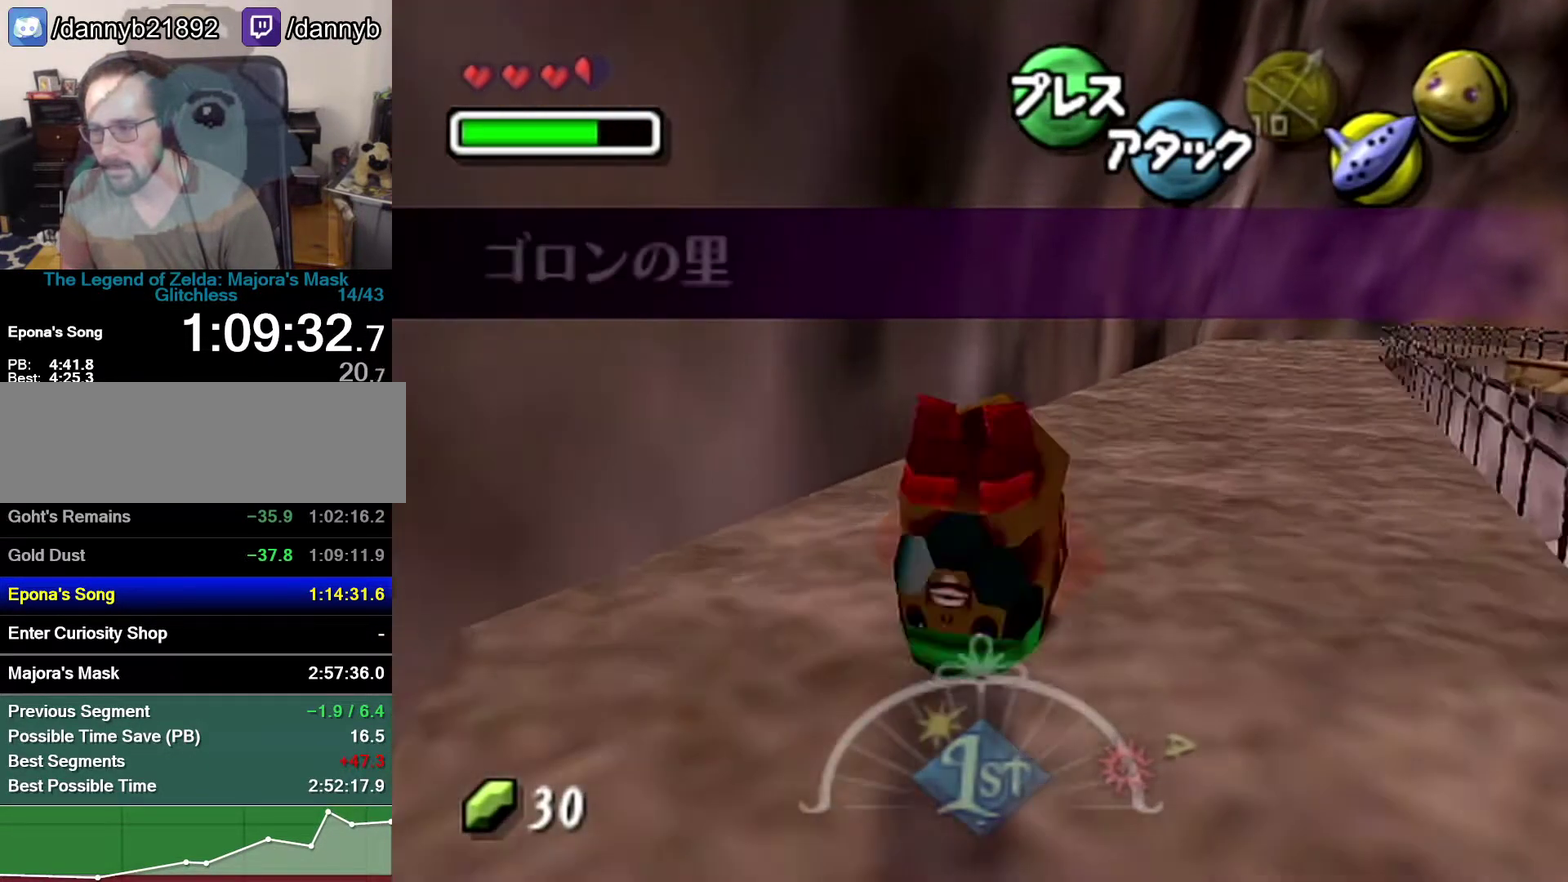
{"buttons": ["A"], "left_stick": "up", "events": []}
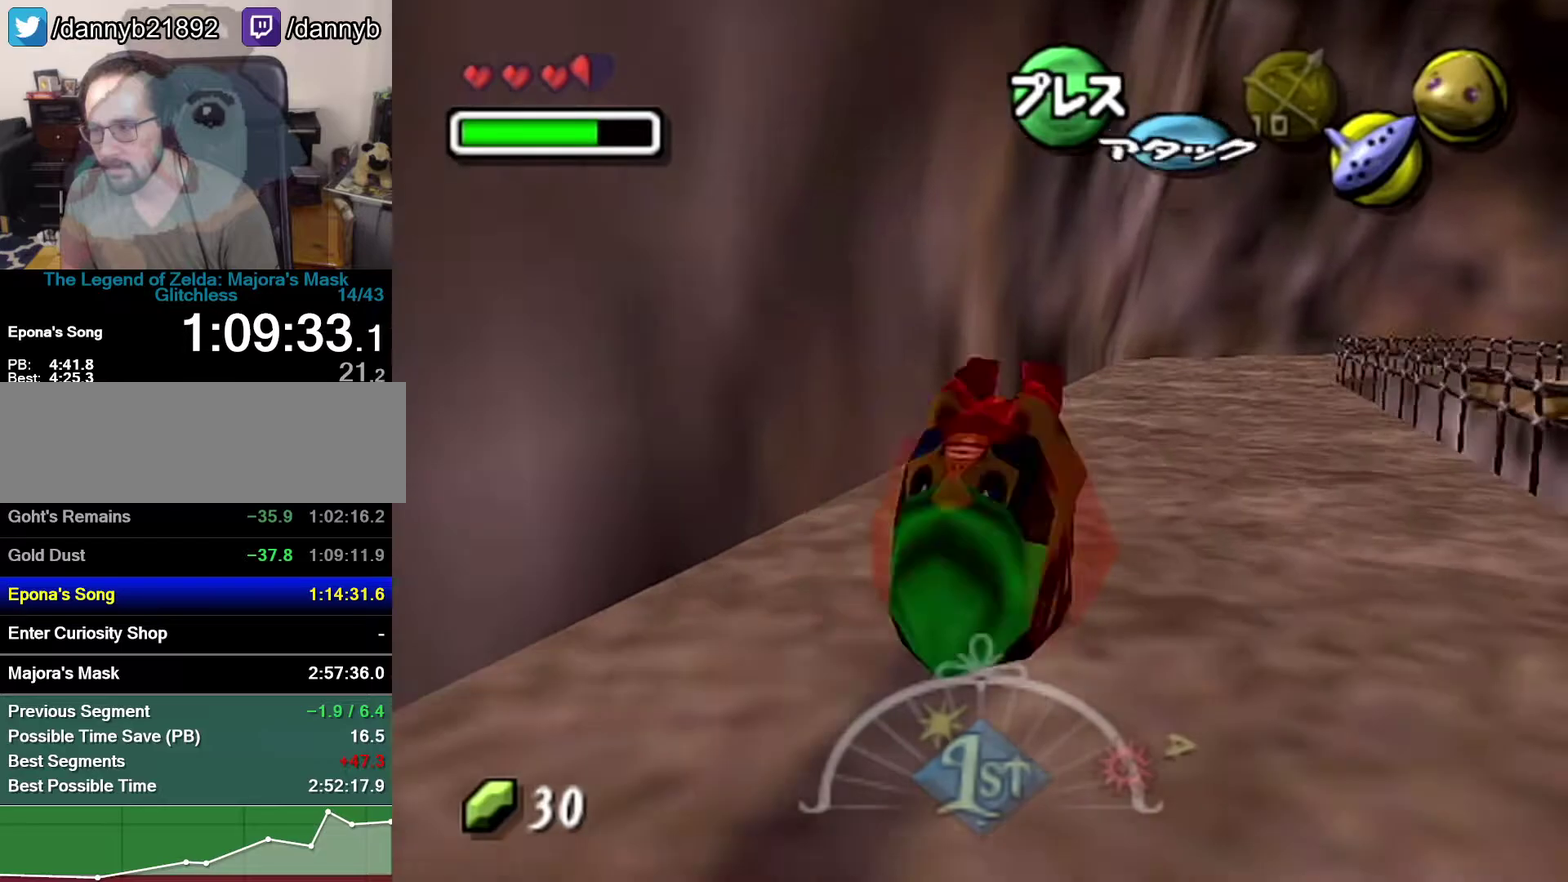
{"buttons": ["A"], "left_stick": "up", "events": []}
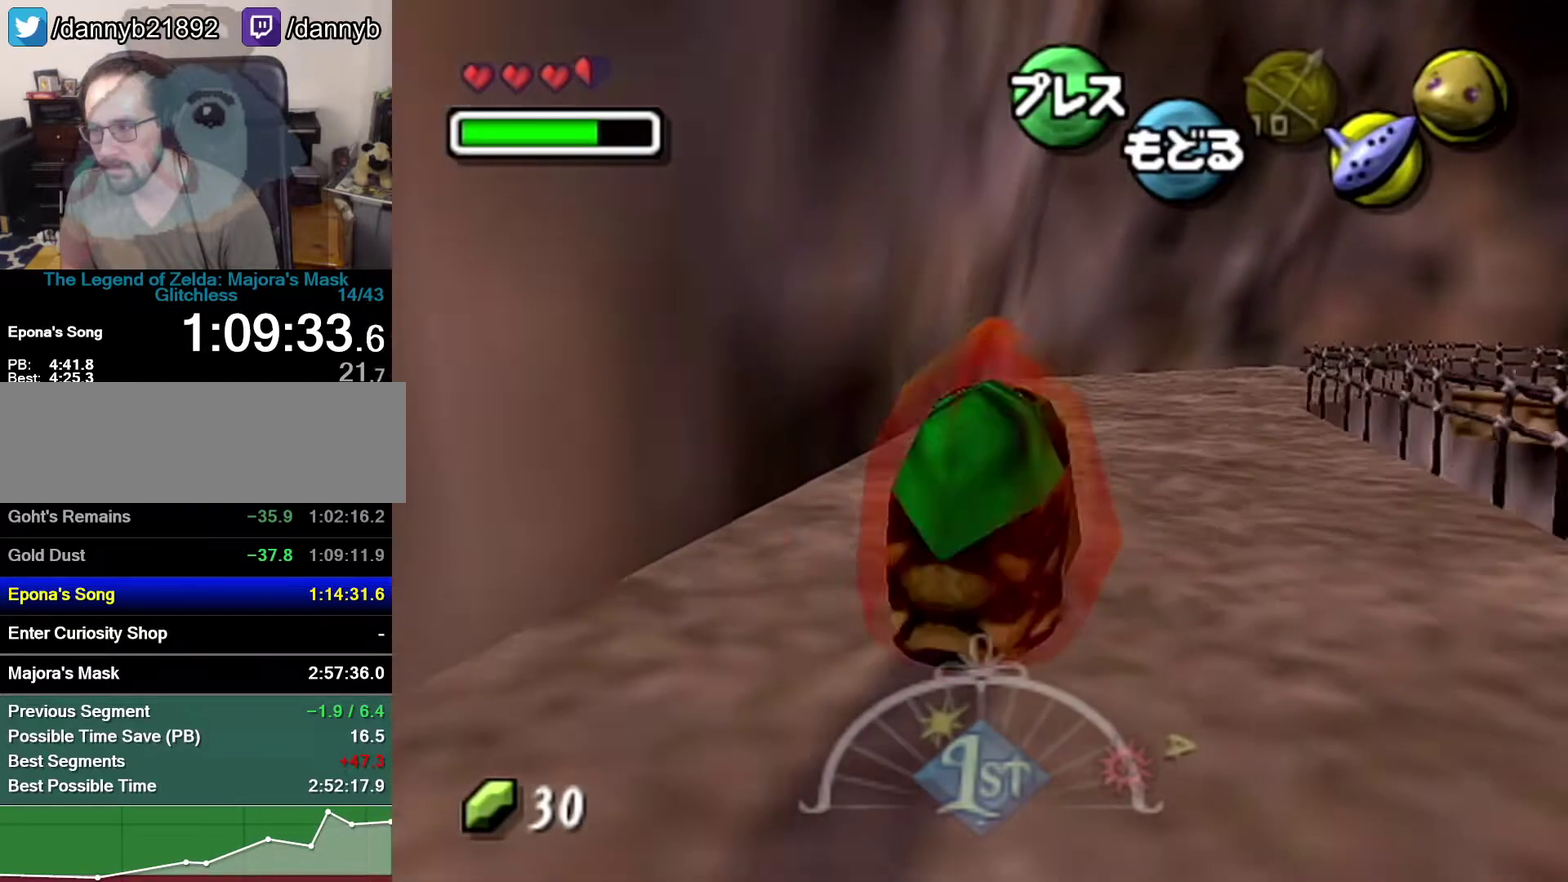
{"buttons": ["A"], "left_stick": "up", "events": []}
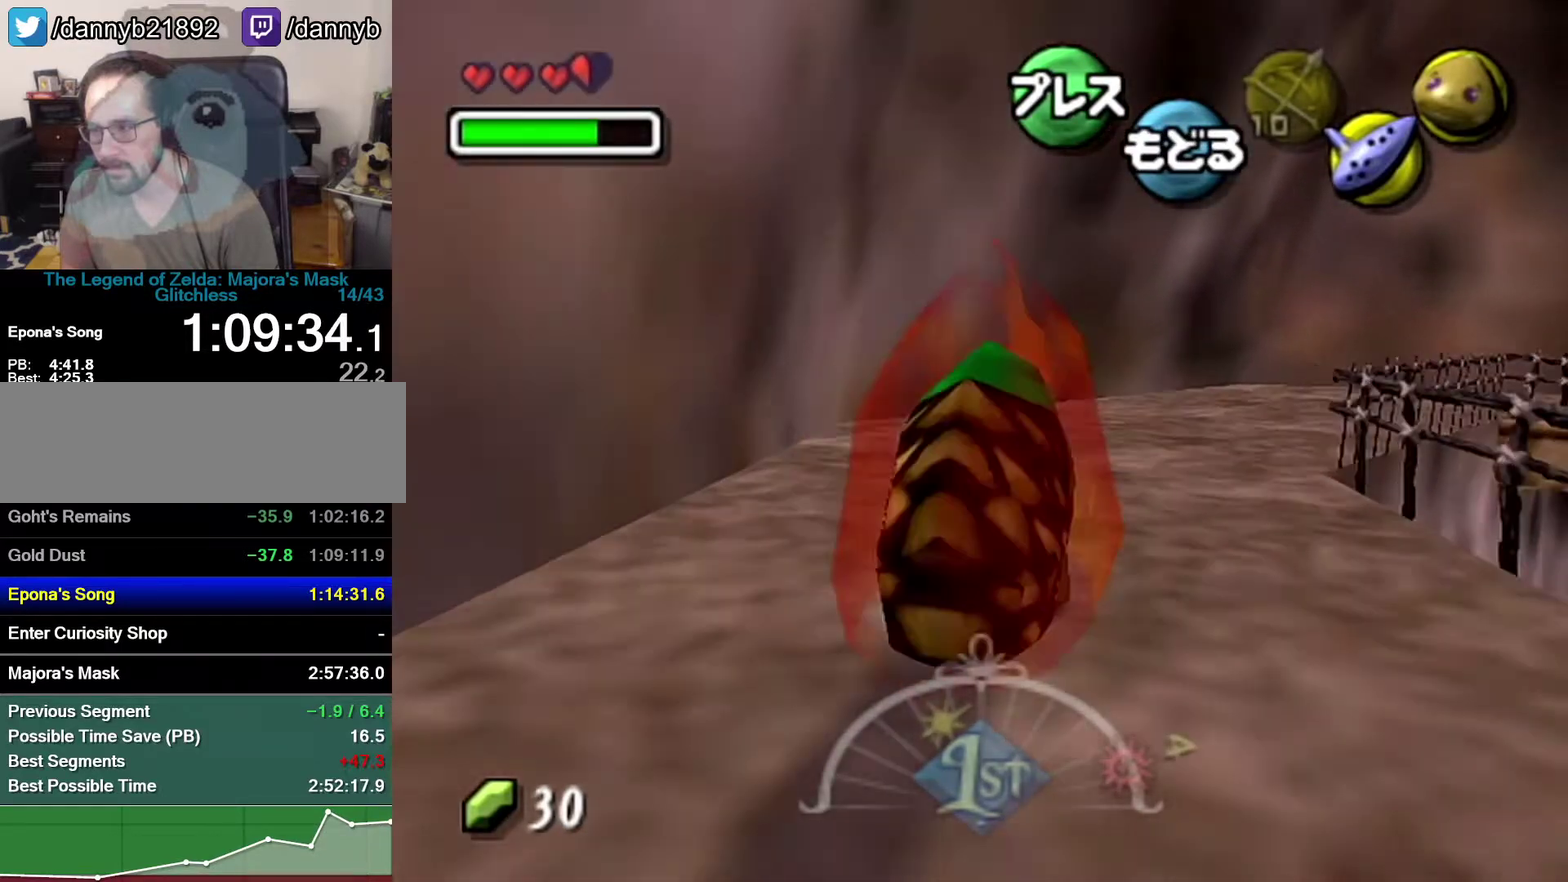
{"buttons": ["A"], "left_stick": "up-right", "events": [[183, "left_stick", "up-right"]]}
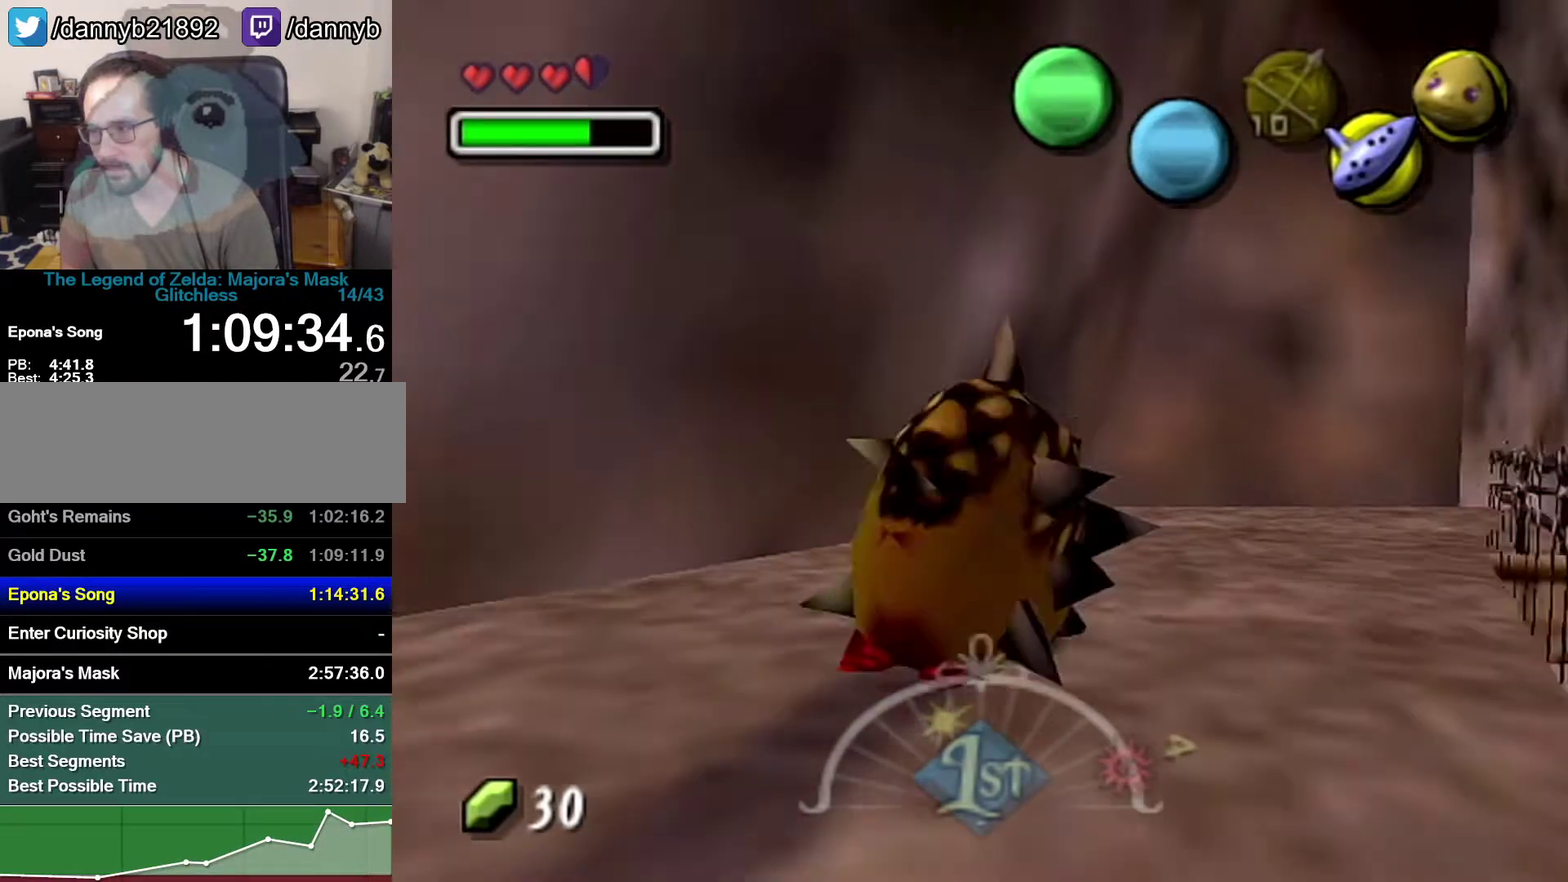
{"buttons": ["A"], "left_stick": "up-right", "events": []}
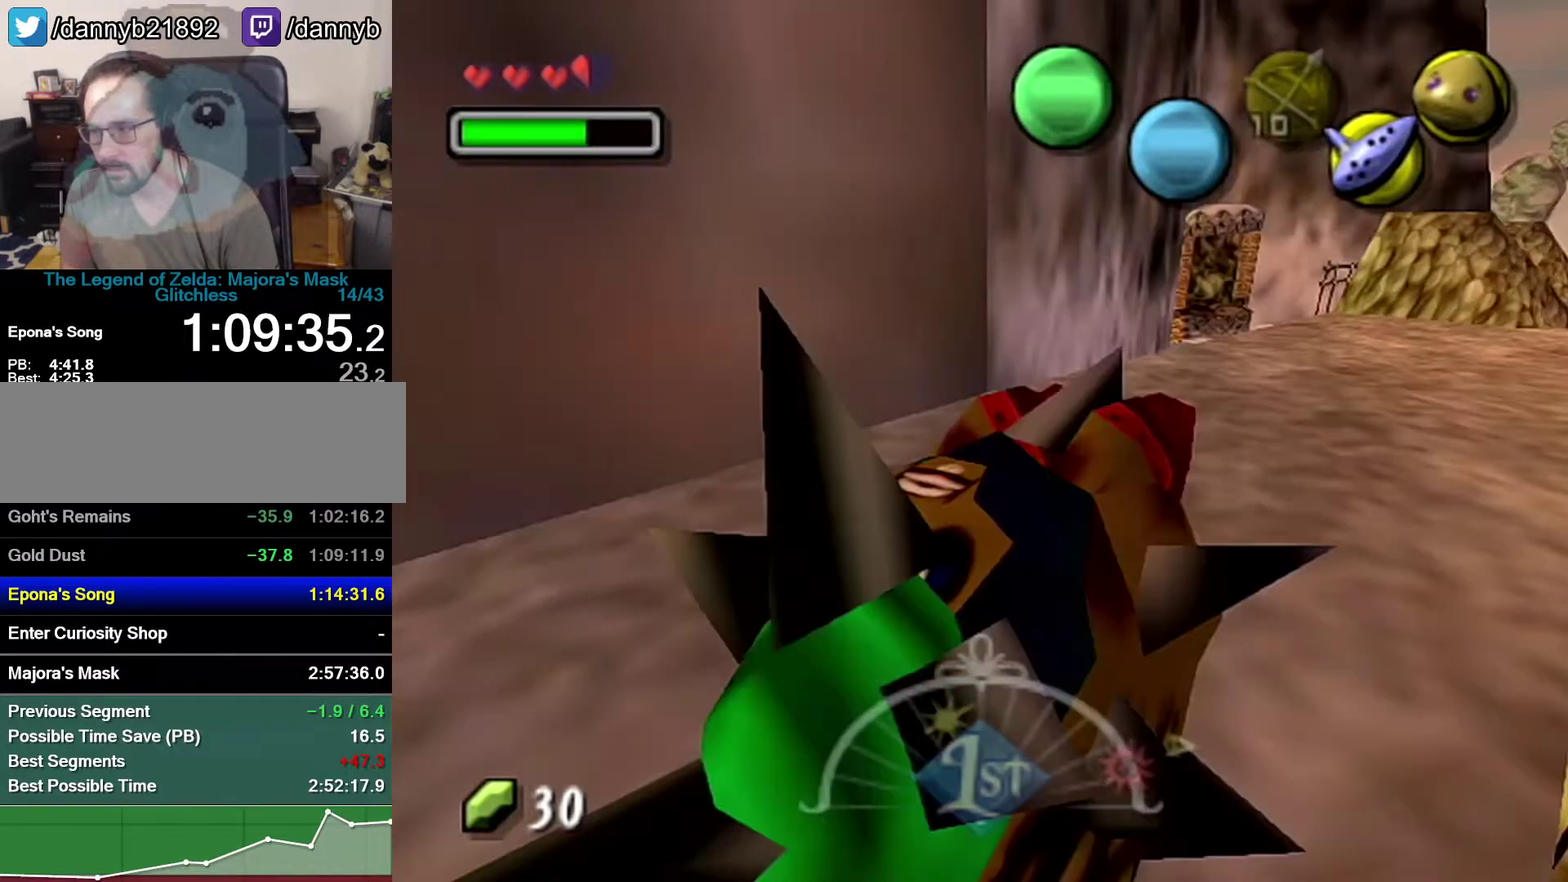
{"buttons": ["A"], "left_stick": "up", "events": [[217, "left_stick", "up"]]}
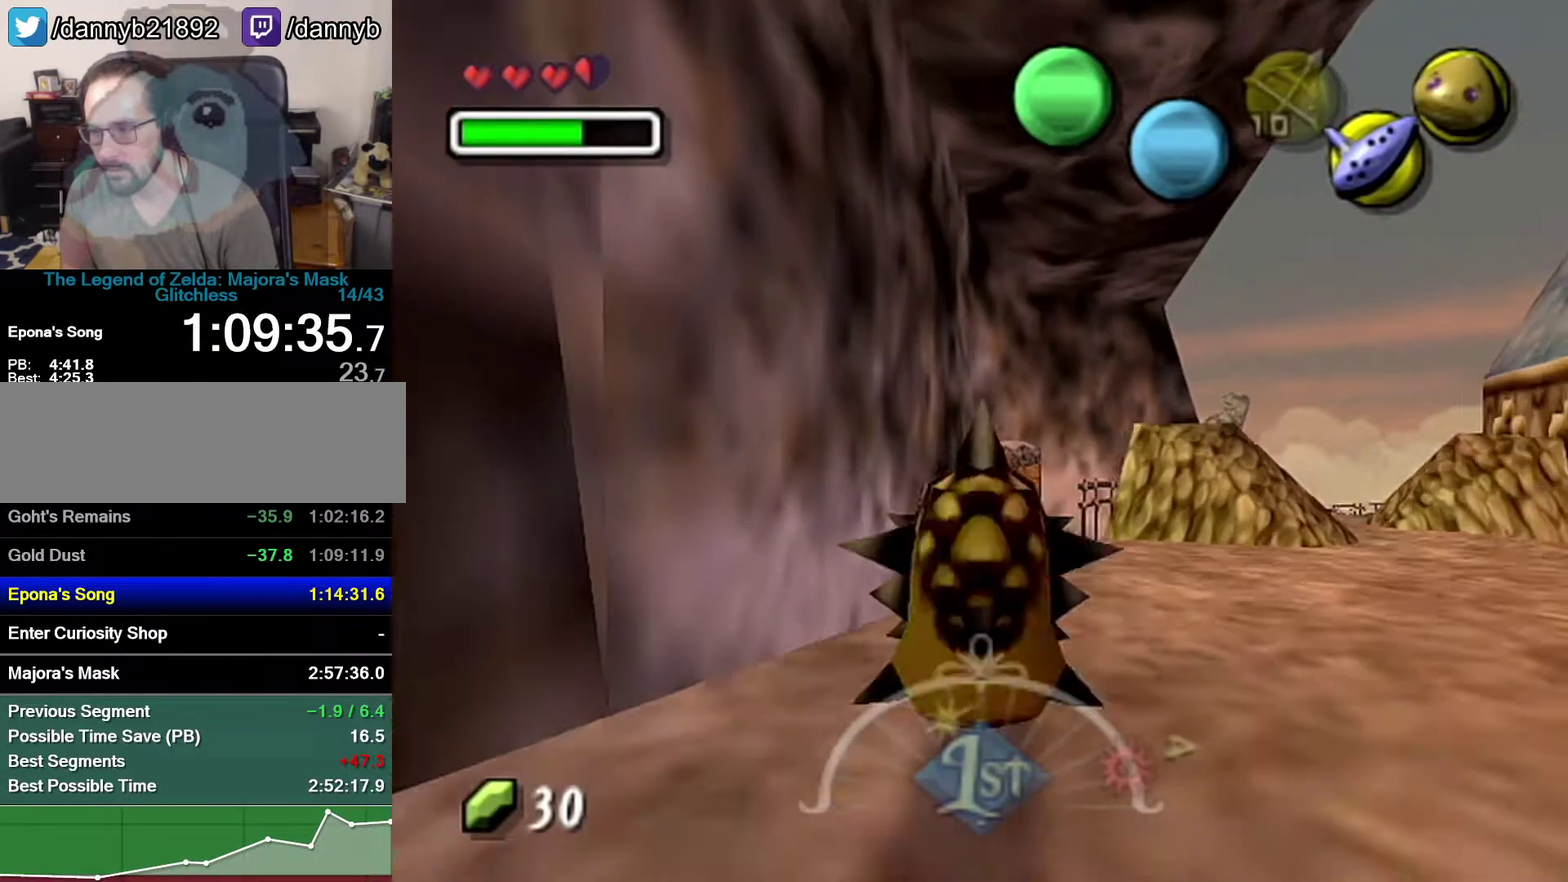
{"buttons": ["A"], "left_stick": "up", "events": []}
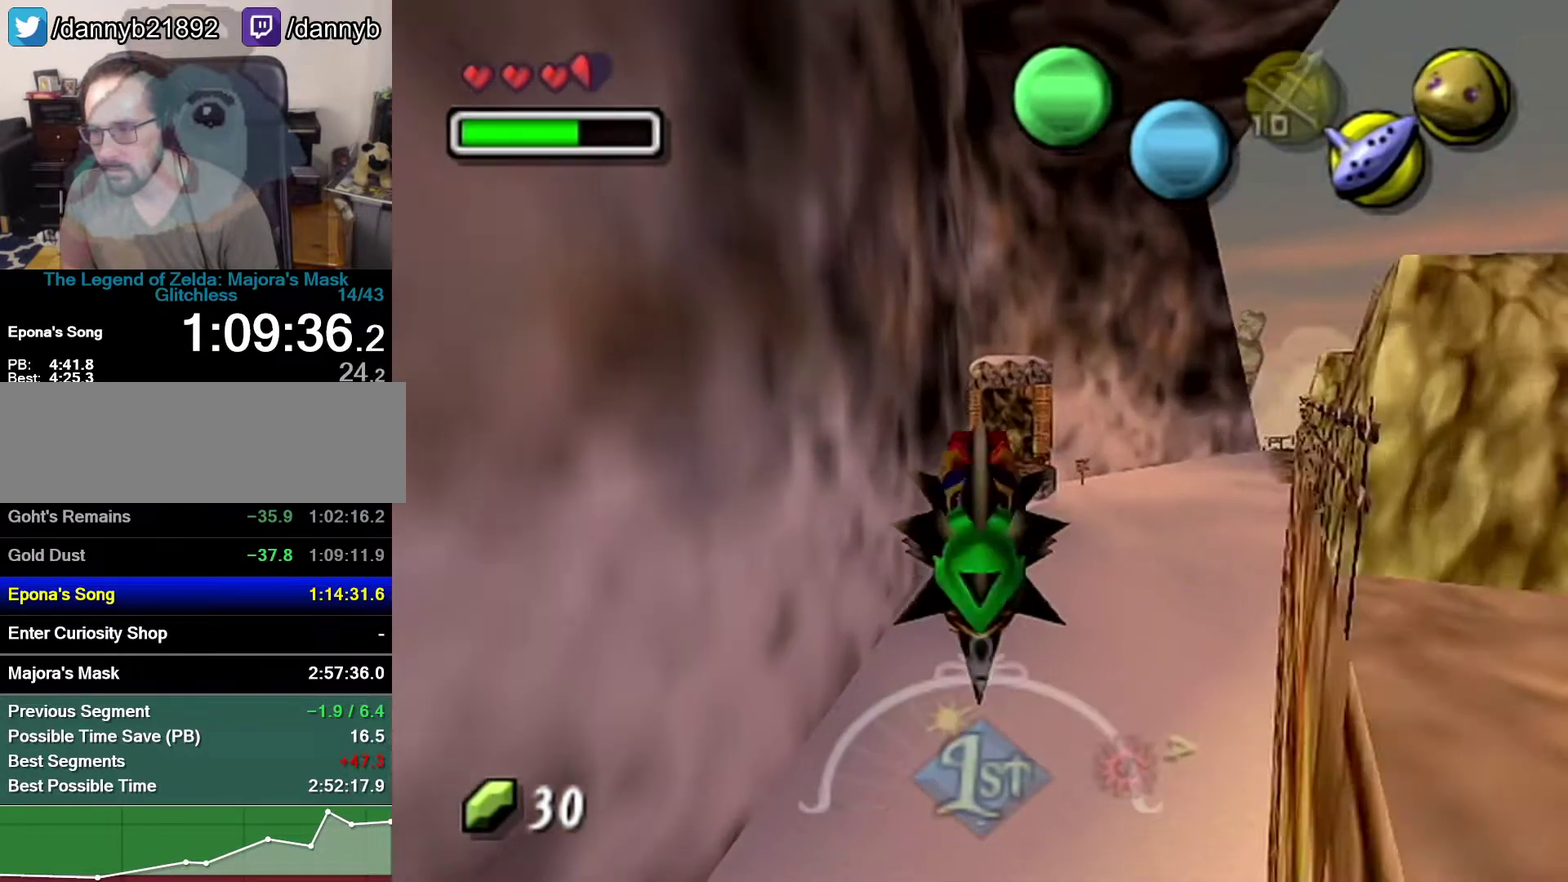
{"buttons": ["A"], "left_stick": "up", "events": []}
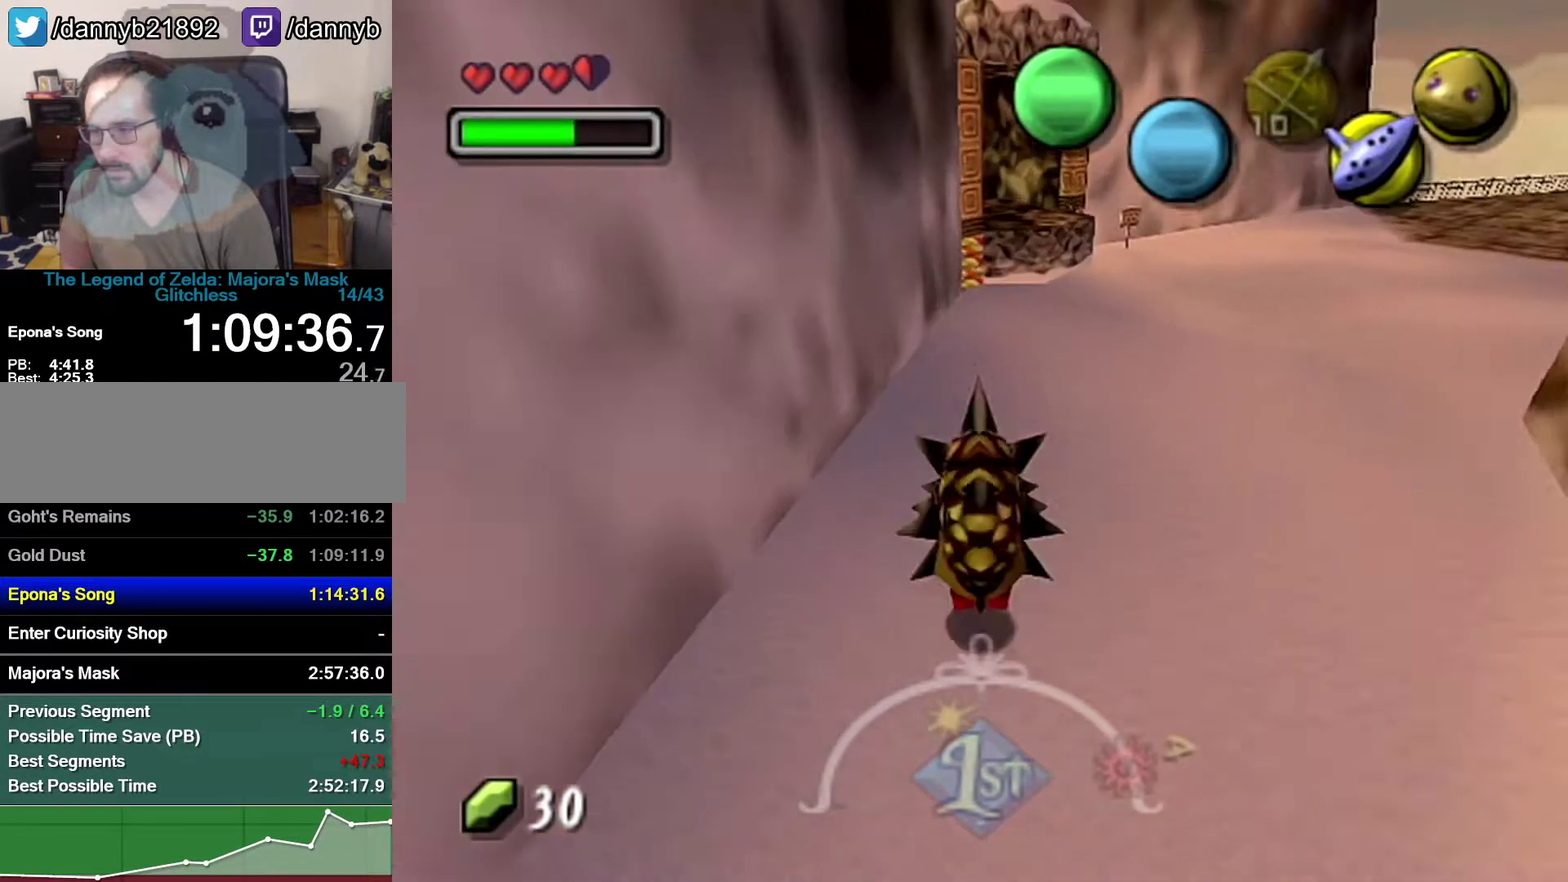
{"buttons": [], "left_stick": "up", "events": [[267, "A", "up"]]}
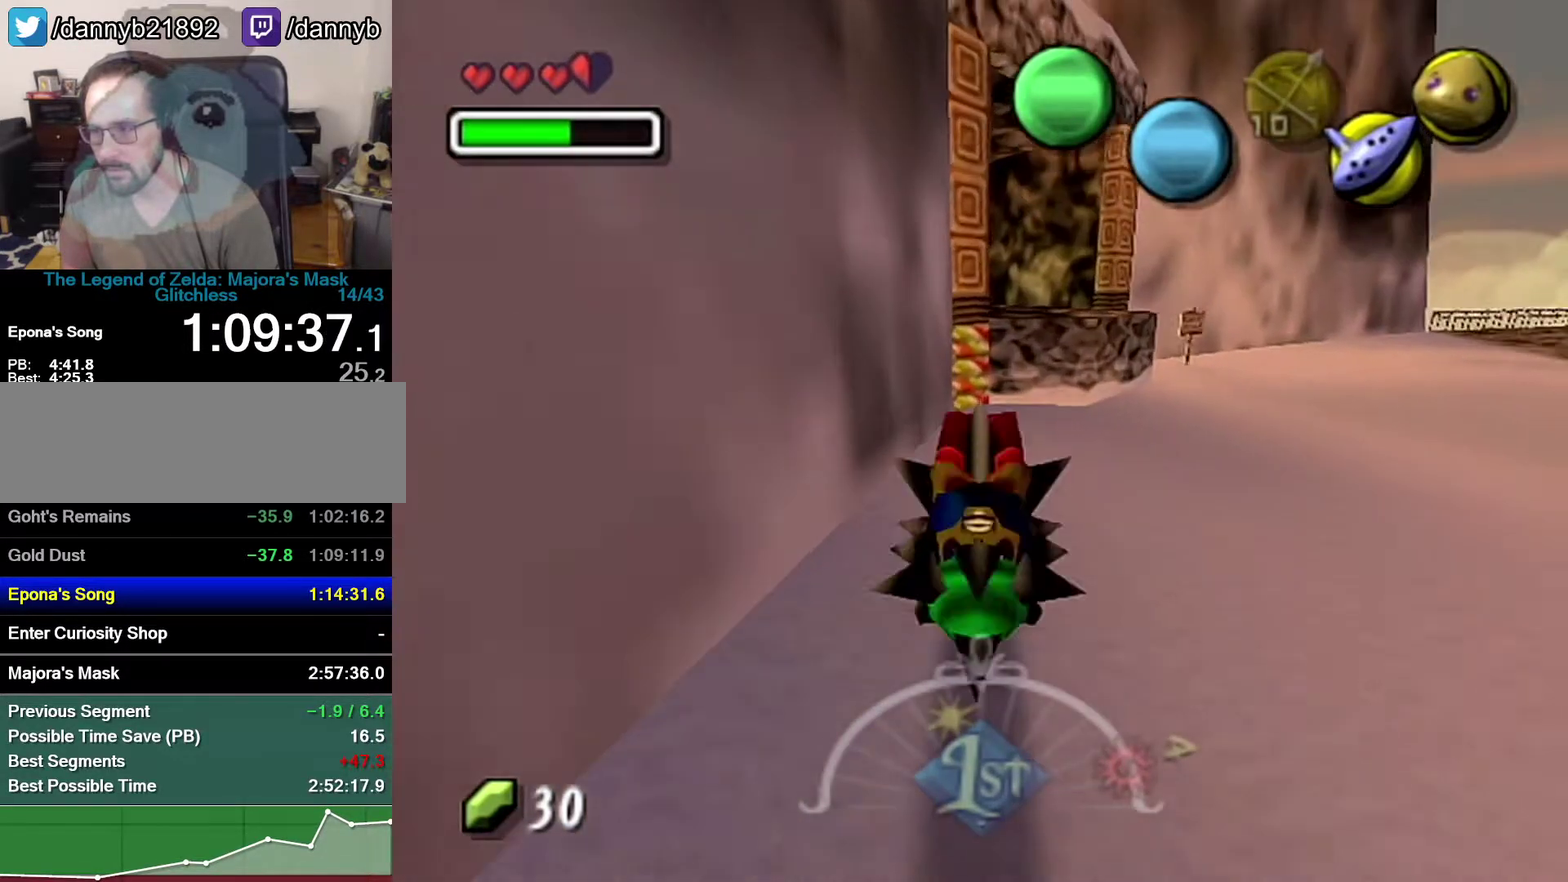
{"buttons": ["C_RIGHT"], "left_stick": "center", "events": [[150, "left_stick", "up-right"], [283, "C_RIGHT", "down"], [367, "C_RIGHT", "up"], [400, "left_stick", "center"], [433, "C_RIGHT", "down"]]}
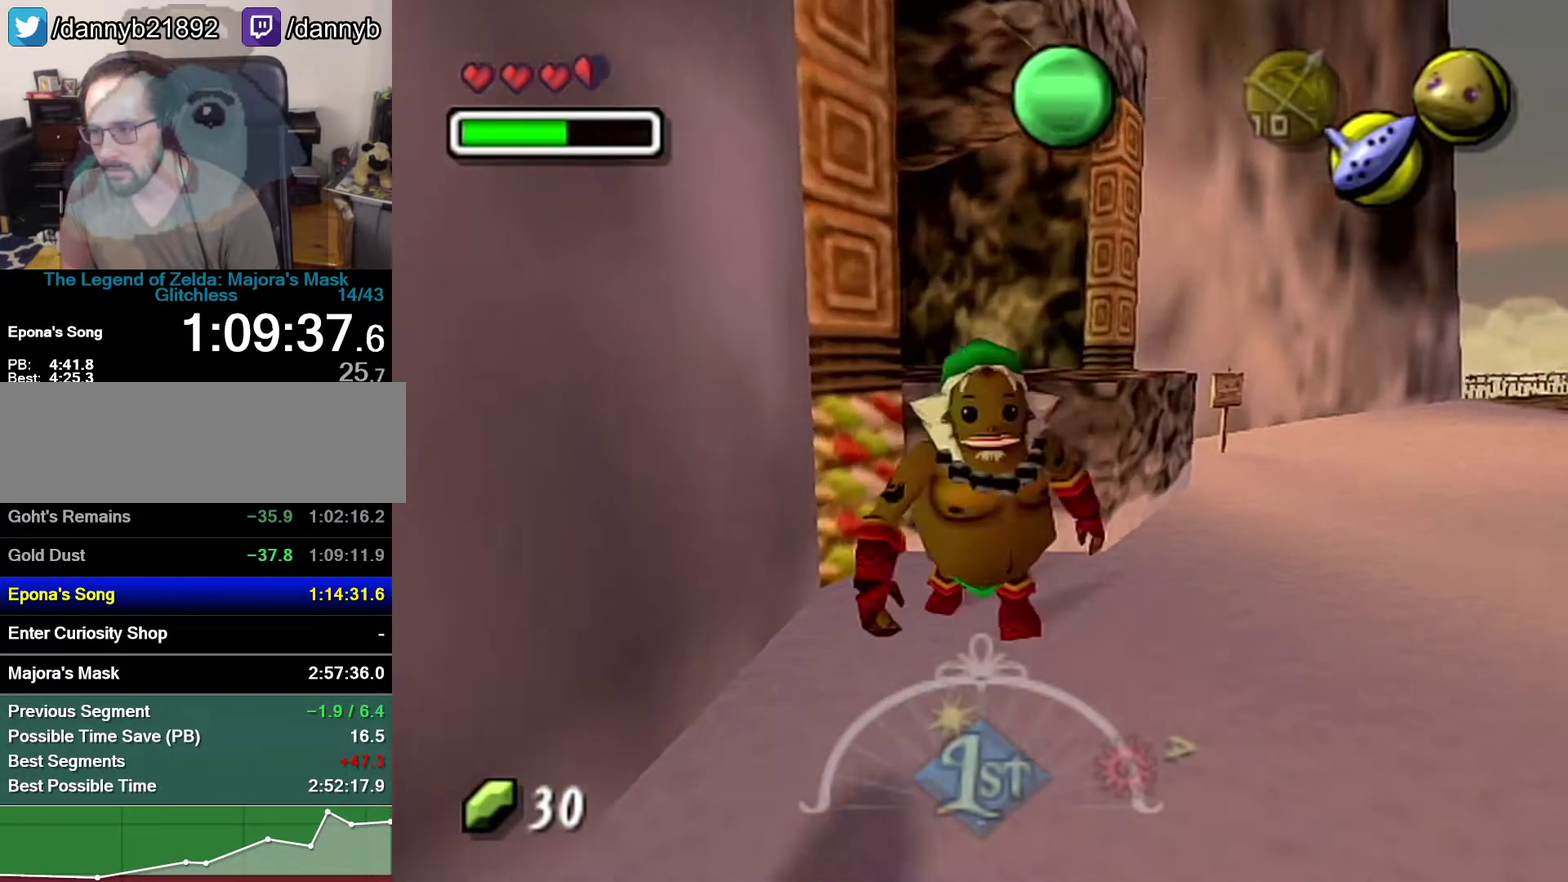
{"buttons": [], "left_stick": "up-right", "events": [[17, "C_RIGHT", "up"], [183, "B", "down"], [267, "A", "down"], [433, "A", "up"], [433, "B", "up"], [500, "left_stick", "up-right"]]}
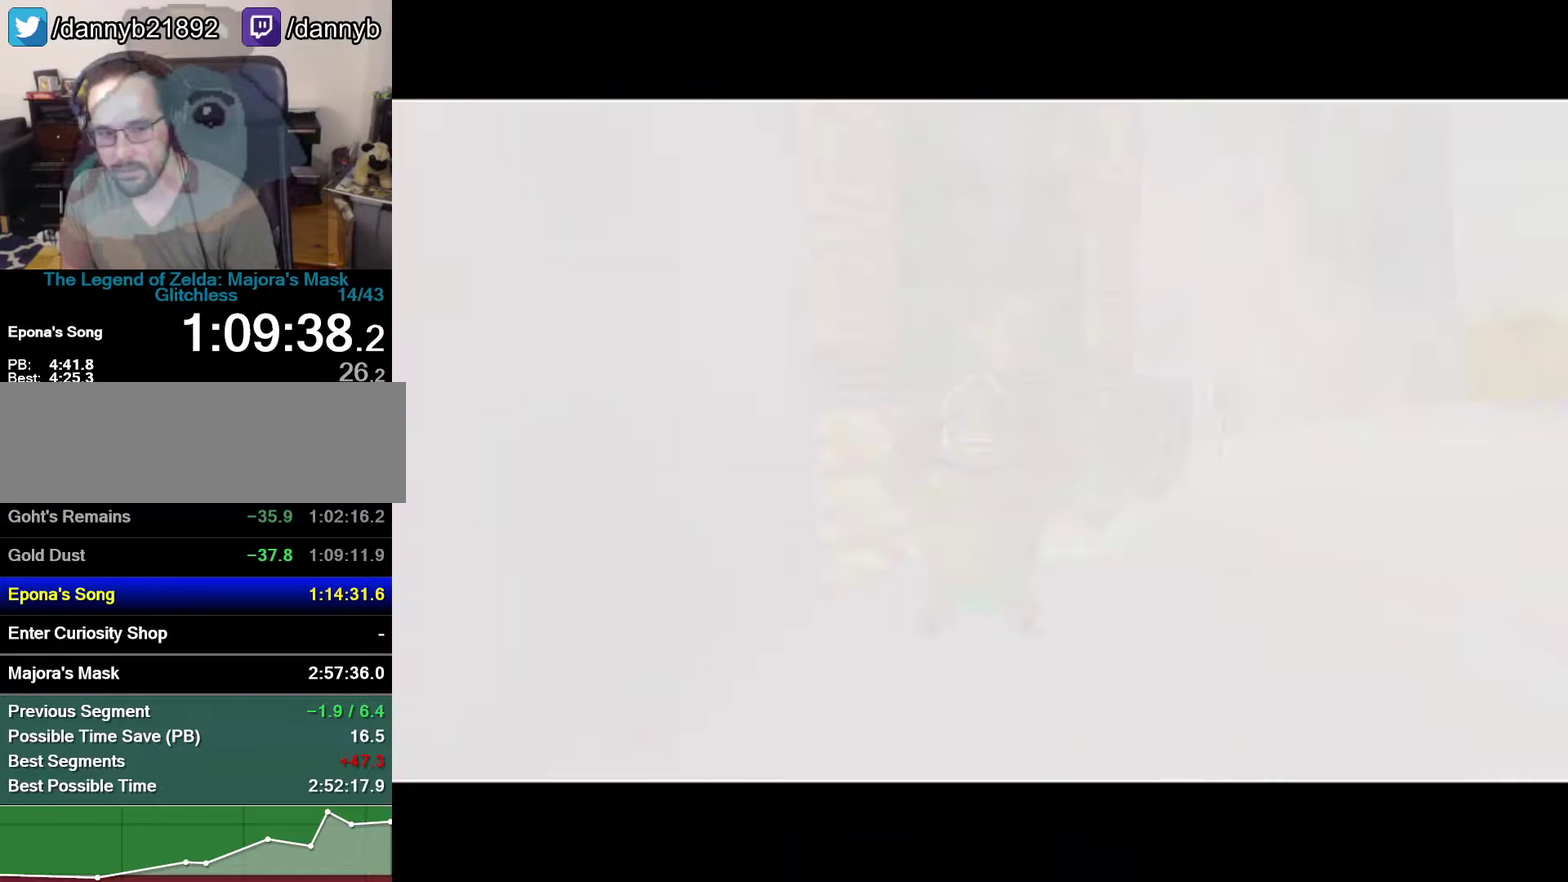
{"buttons": [], "left_stick": "up-right", "events": []}